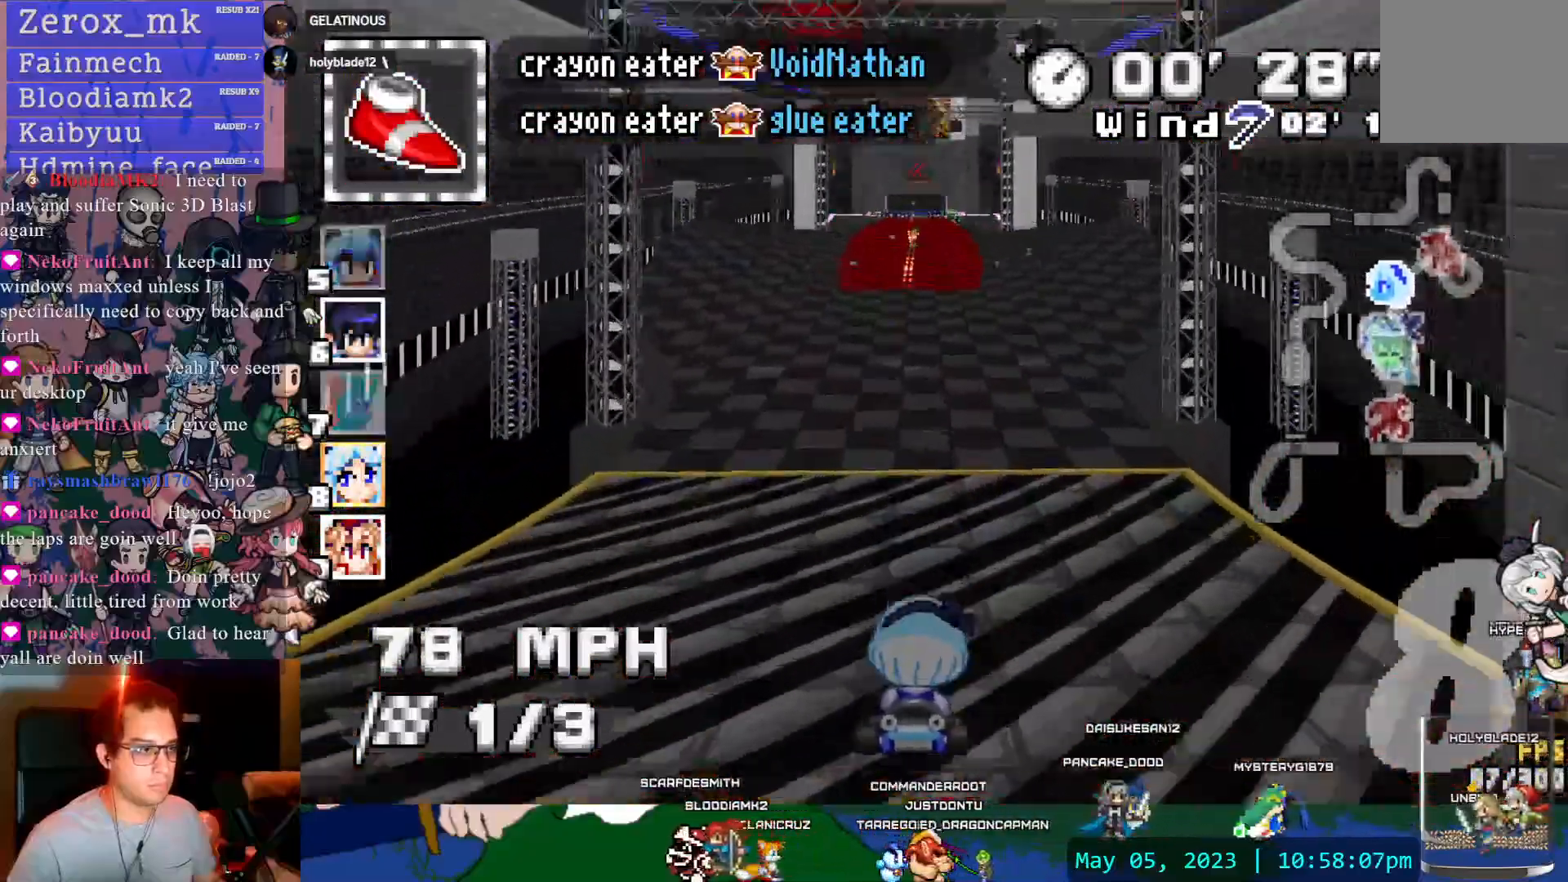
Gameplay with a controller (PlayStation layout); each line is a JSON object with the inputs held at the frame after it. "events" lists button and stick changes between this image and that frame as [ms after this image, input, new state], when the widget could be followed in between. Not read: L3 R3.
{"buttons": ["CROSS"], "left_stick": "center", "right_stick": "center", "events": [[67, "left_stick", "center"]]}
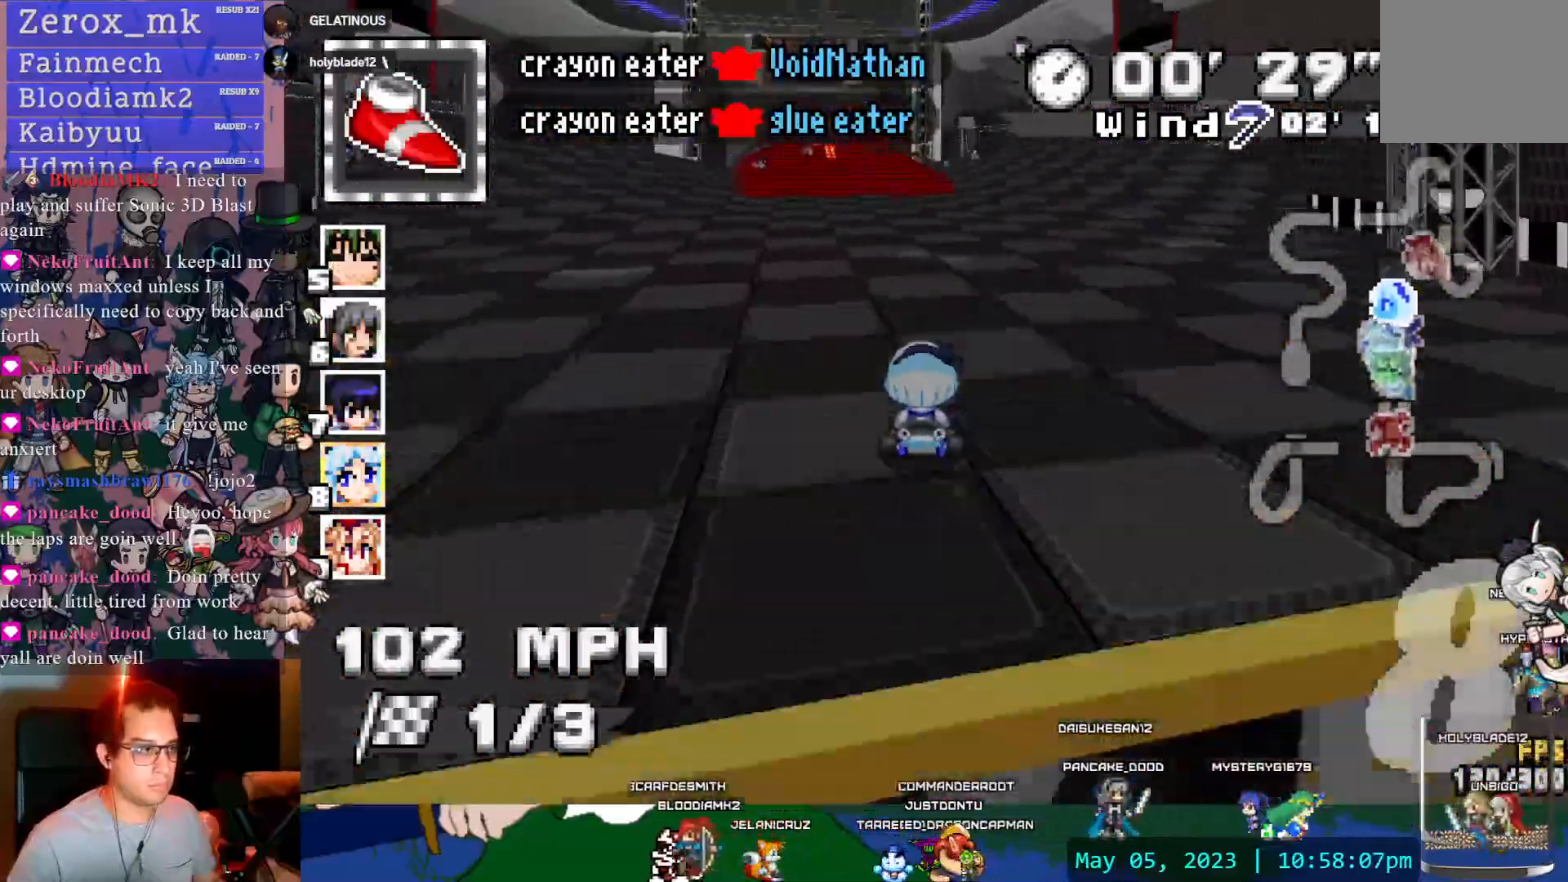
{"buttons": ["CROSS"], "left_stick": "center", "right_stick": "center", "events": [[33, "left_stick", "left"], [283, "left_stick", "center"]]}
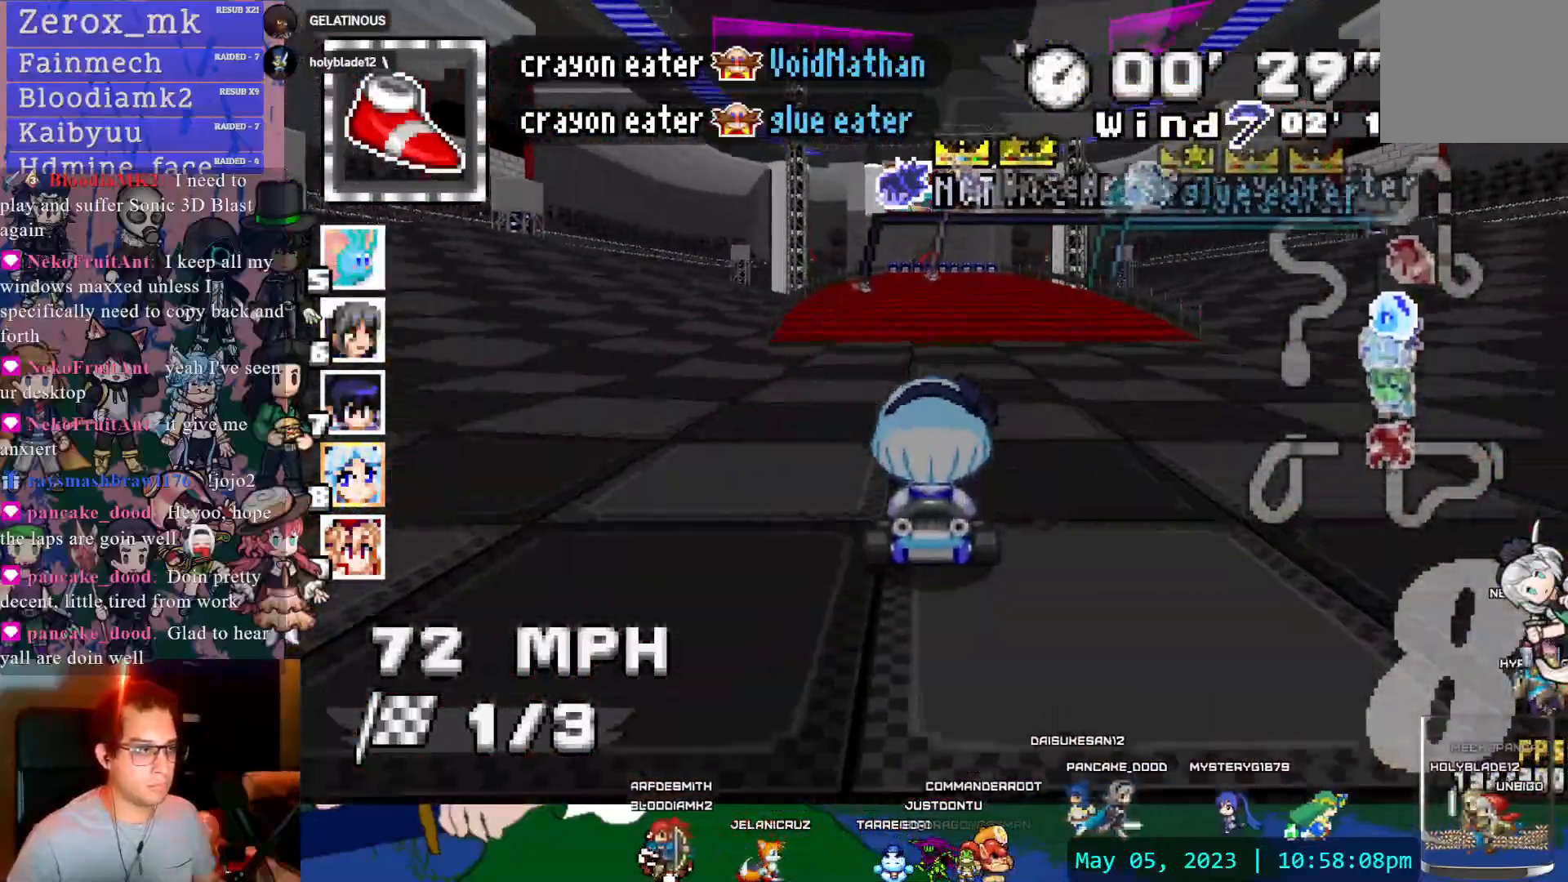
{"buttons": ["CROSS"], "left_stick": "center", "right_stick": "center", "events": [[300, "L1", "down"], [417, "L1", "up"]]}
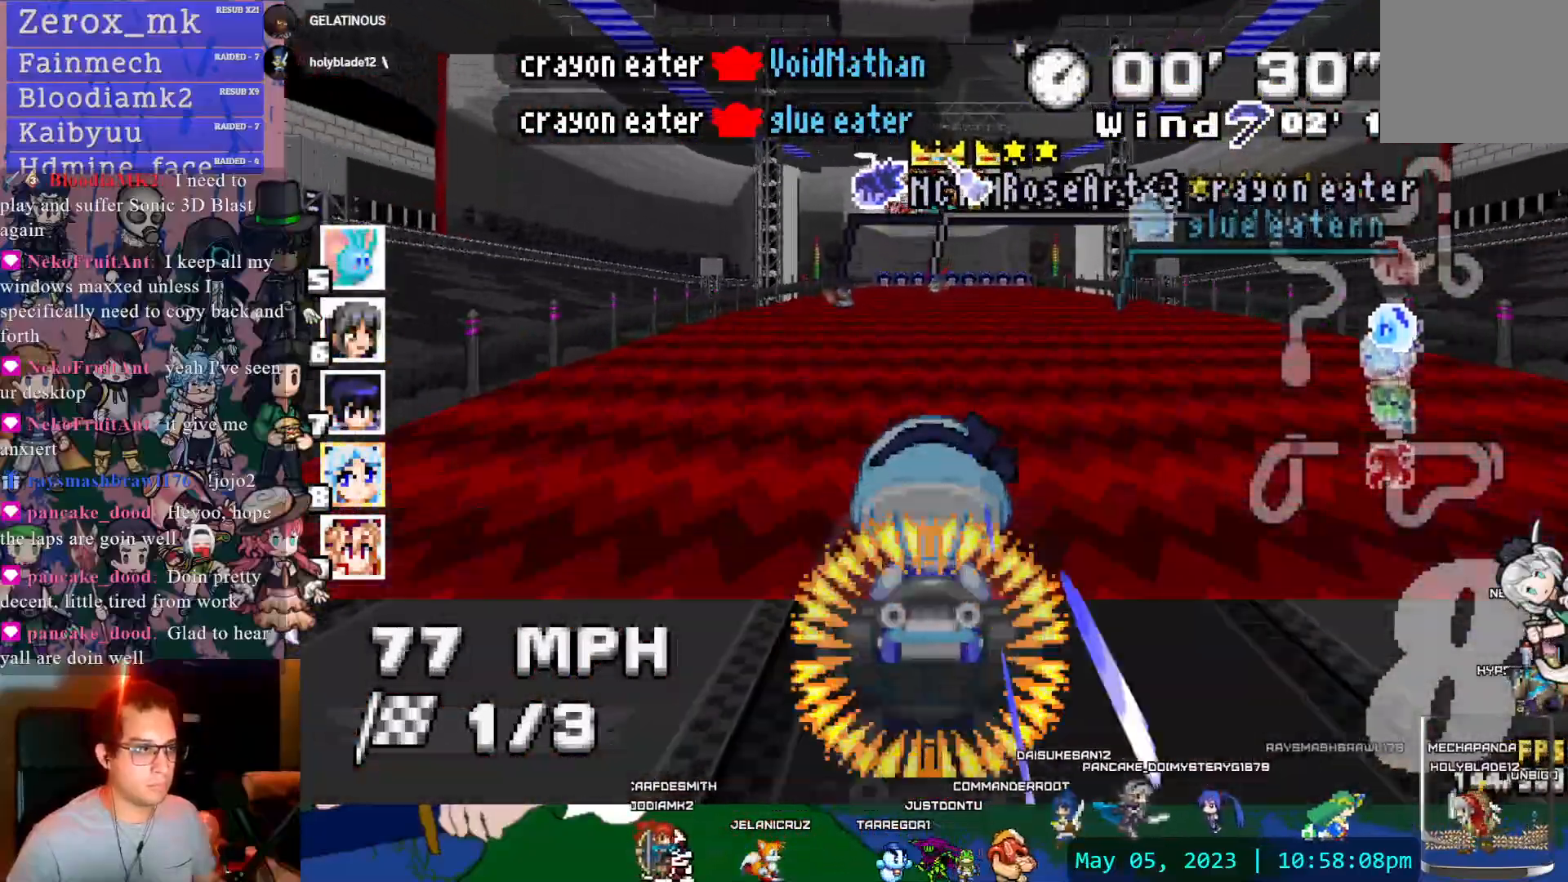
{"buttons": ["CROSS"], "left_stick": "center", "right_stick": "center", "events": [[100, "left_stick", "left"], [167, "left_stick", "center"], [233, "left_stick", "right"], [483, "left_stick", "center"]]}
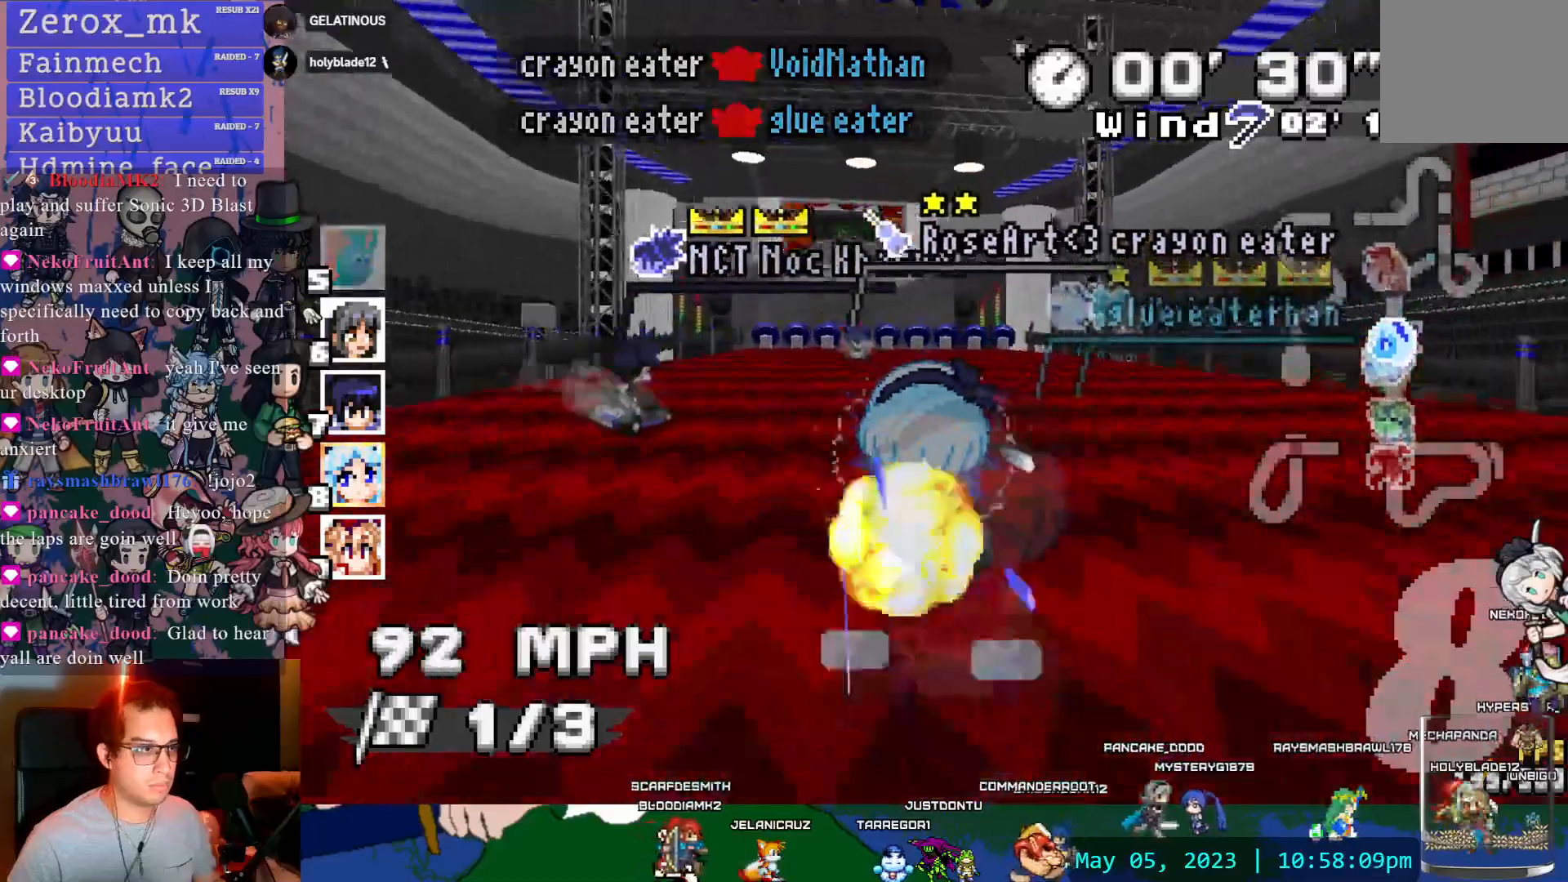
{"buttons": ["CROSS"], "left_stick": "center", "right_stick": "center", "events": [[217, "left_stick", "left"], [450, "left_stick", "center"]]}
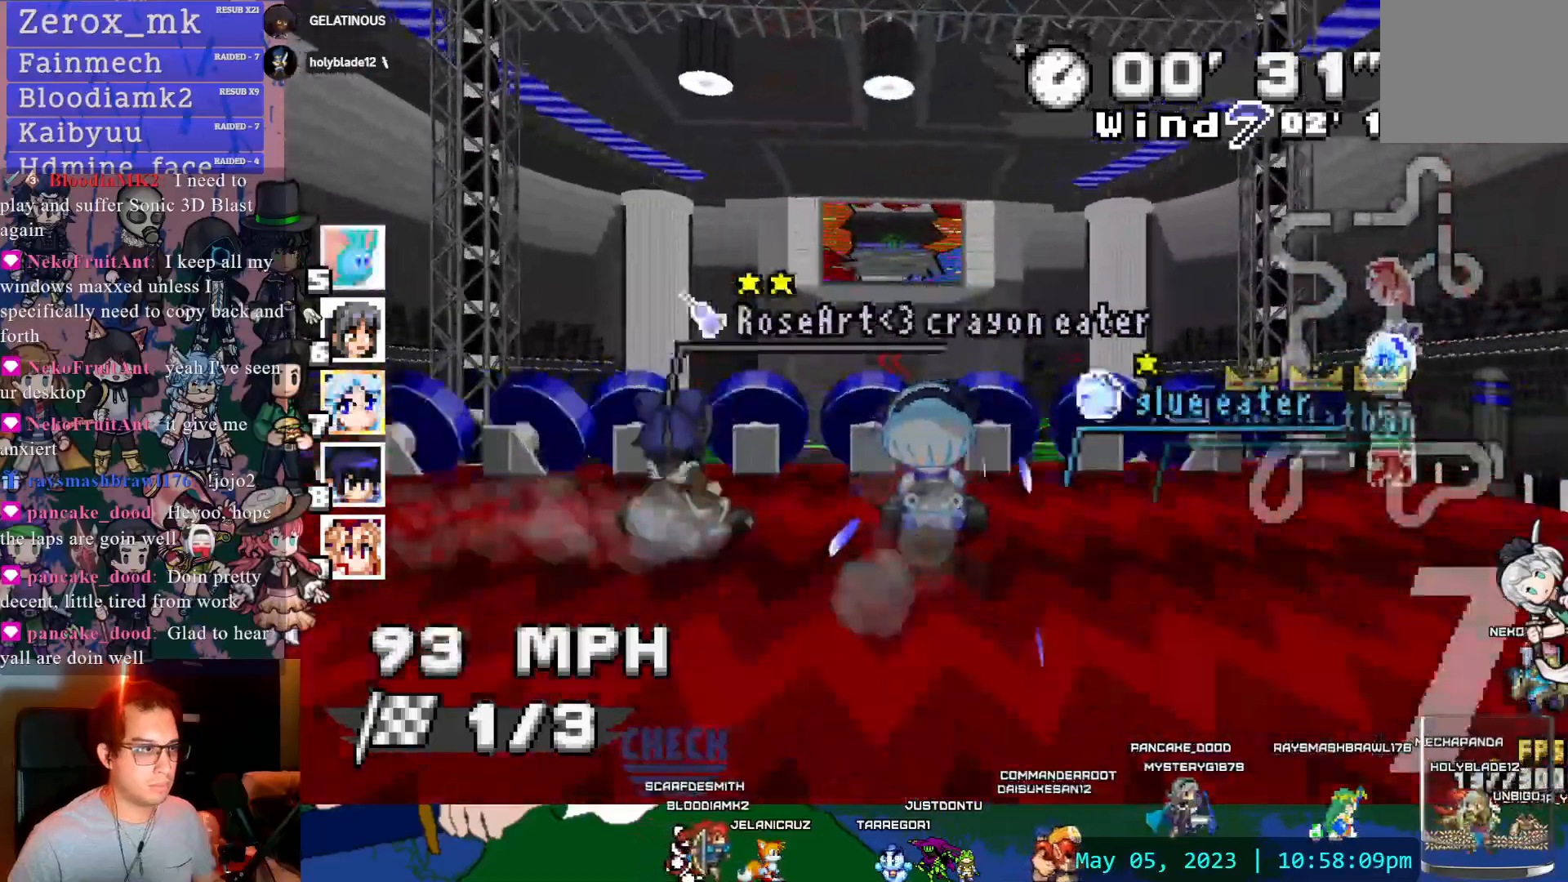
{"buttons": ["CROSS"], "left_stick": "center", "right_stick": "center", "events": []}
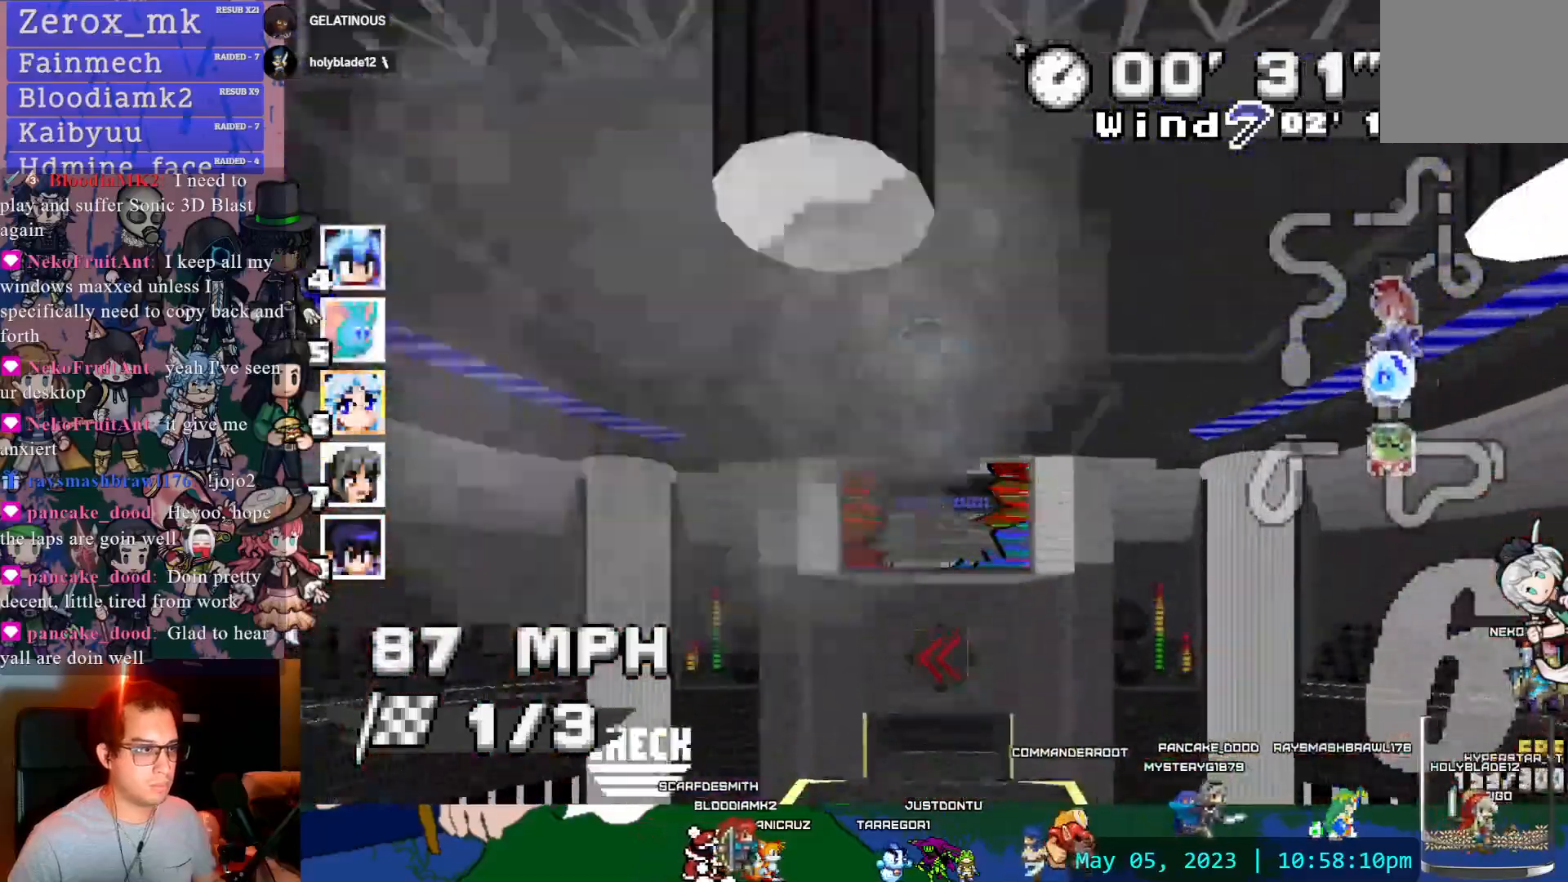
{"buttons": ["CROSS"], "left_stick": "center", "right_stick": "center", "events": []}
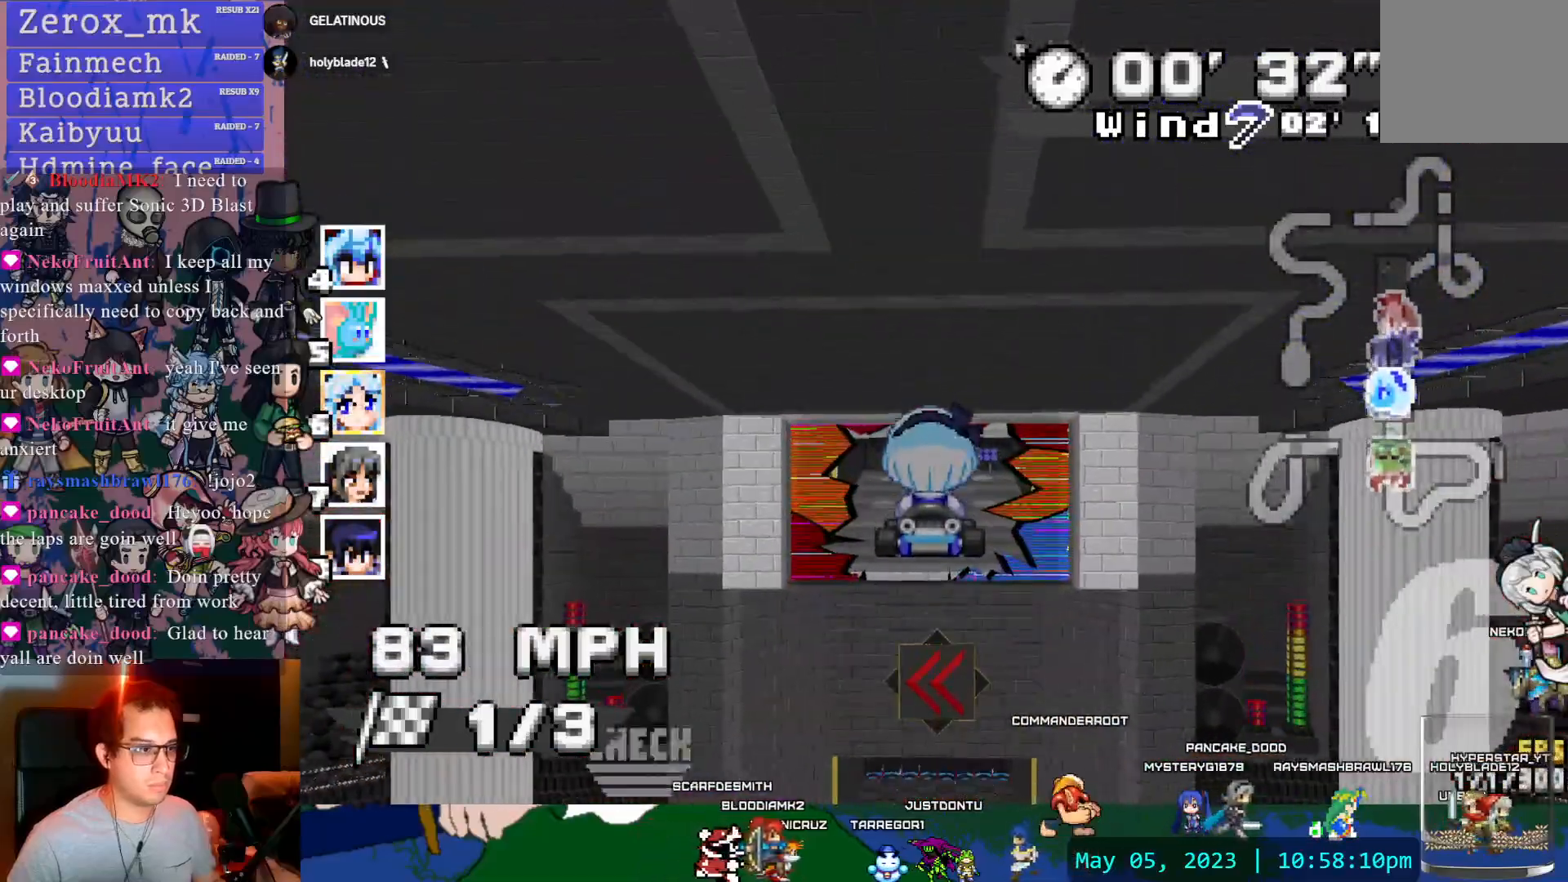
{"buttons": ["CROSS"], "left_stick": "center", "right_stick": "center", "events": []}
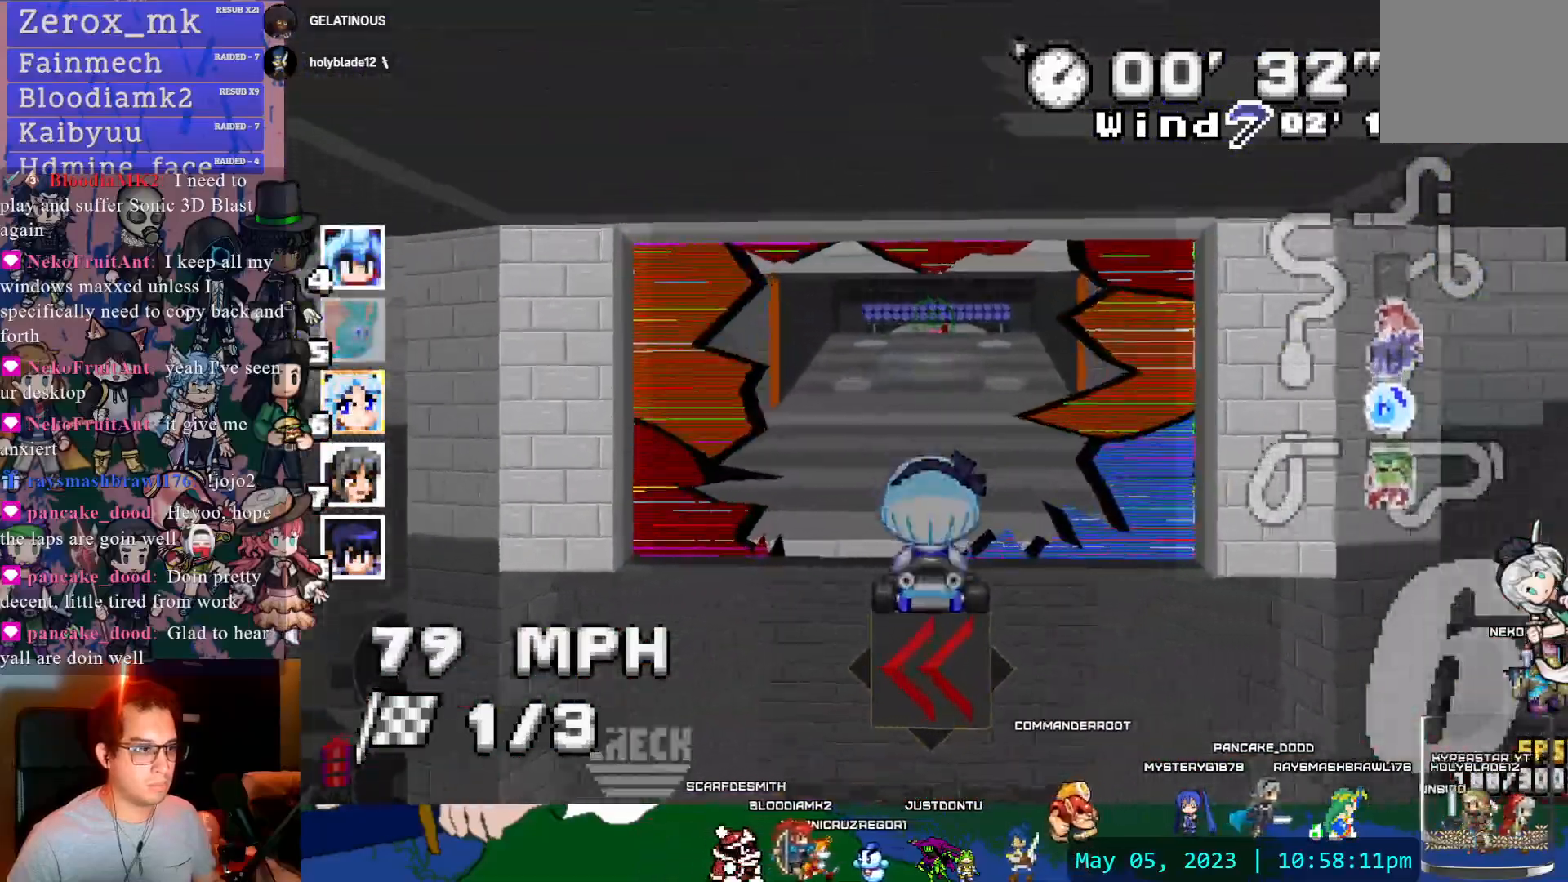
{"buttons": ["CROSS"], "left_stick": "center", "right_stick": "center", "events": []}
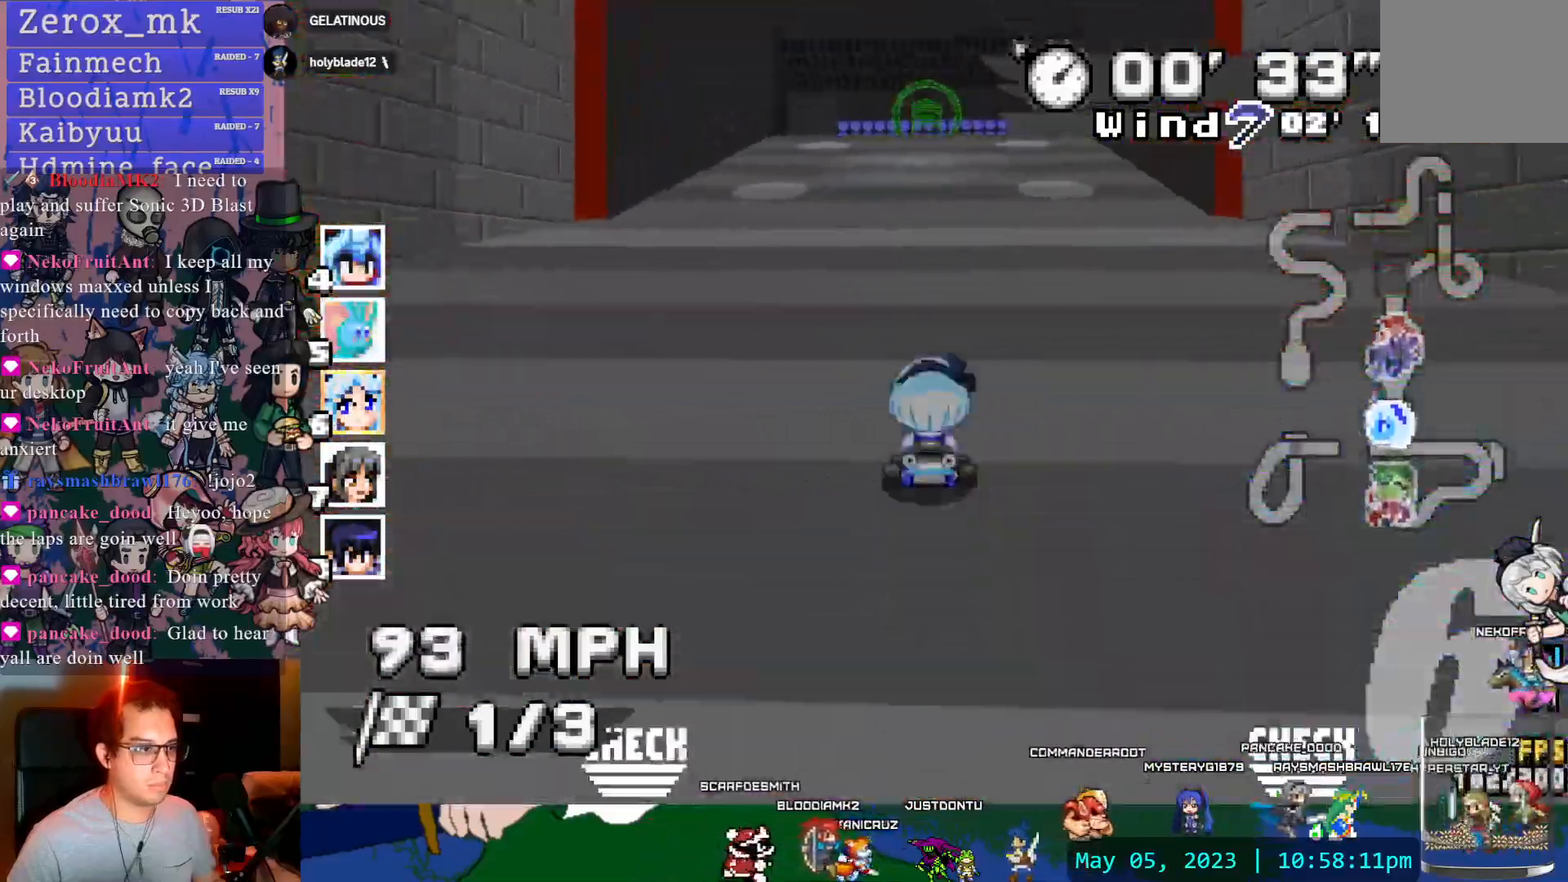
{"buttons": ["CROSS"], "left_stick": "center", "right_stick": "center", "events": []}
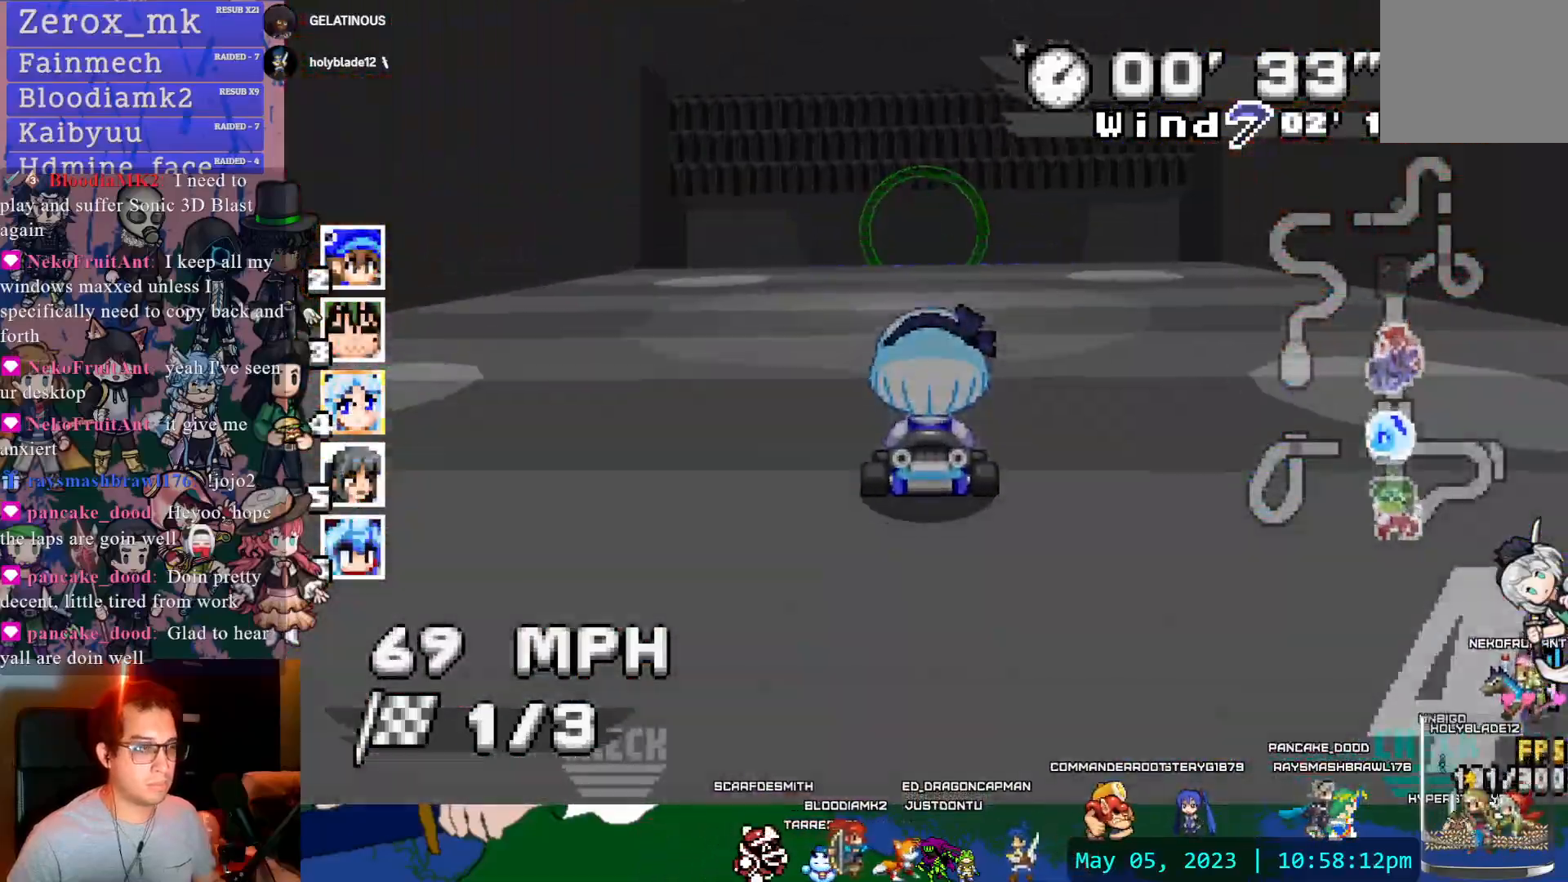
{"buttons": ["CROSS"], "left_stick": "center", "right_stick": "center", "events": []}
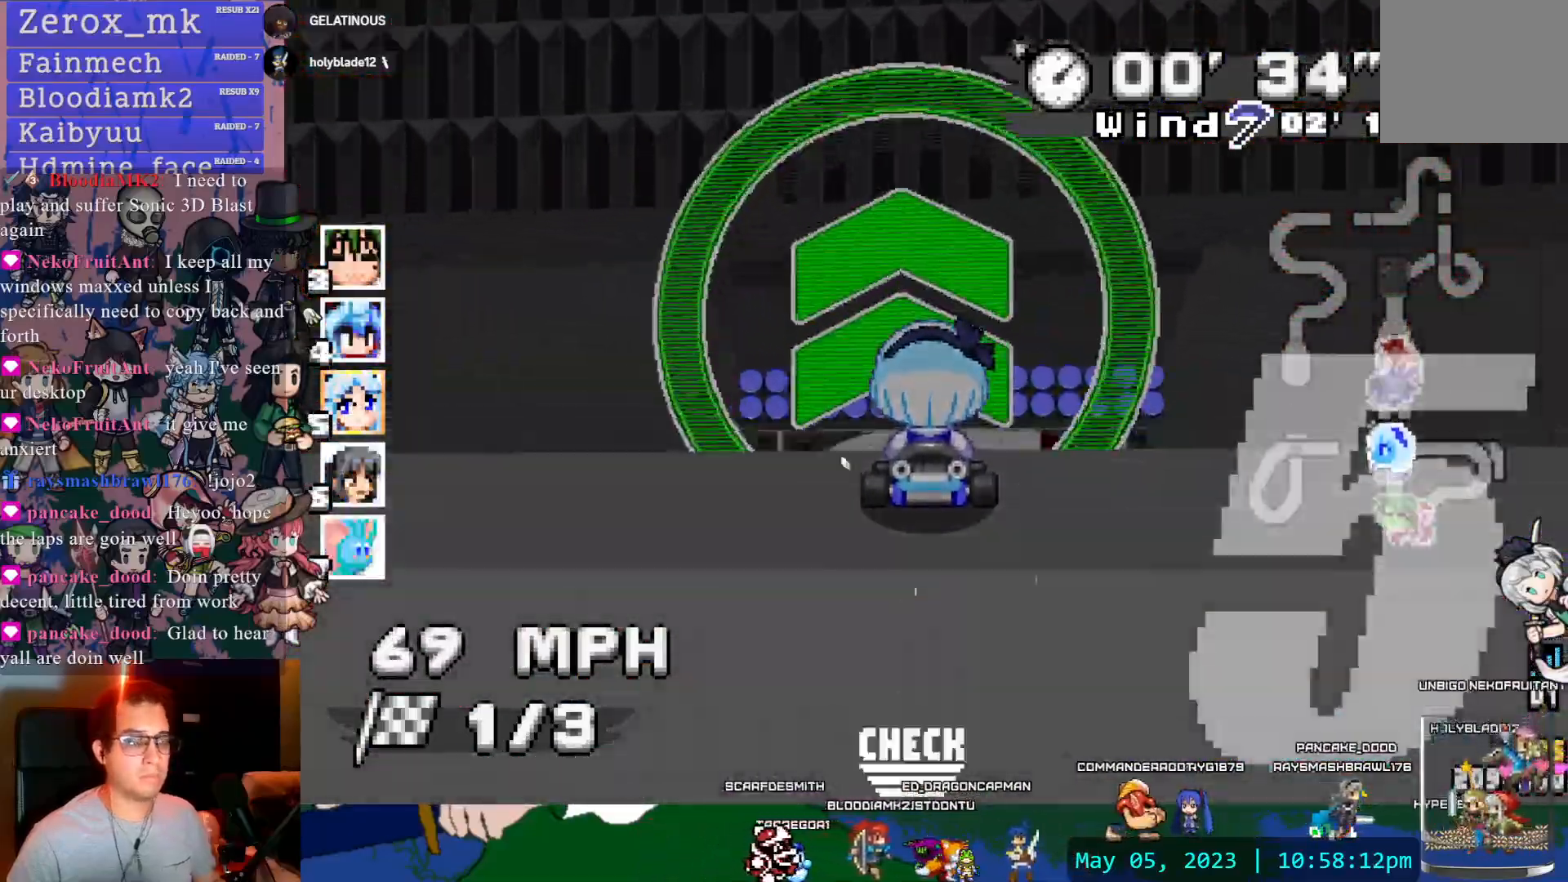
{"buttons": ["CROSS"], "left_stick": "center", "right_stick": "center", "events": []}
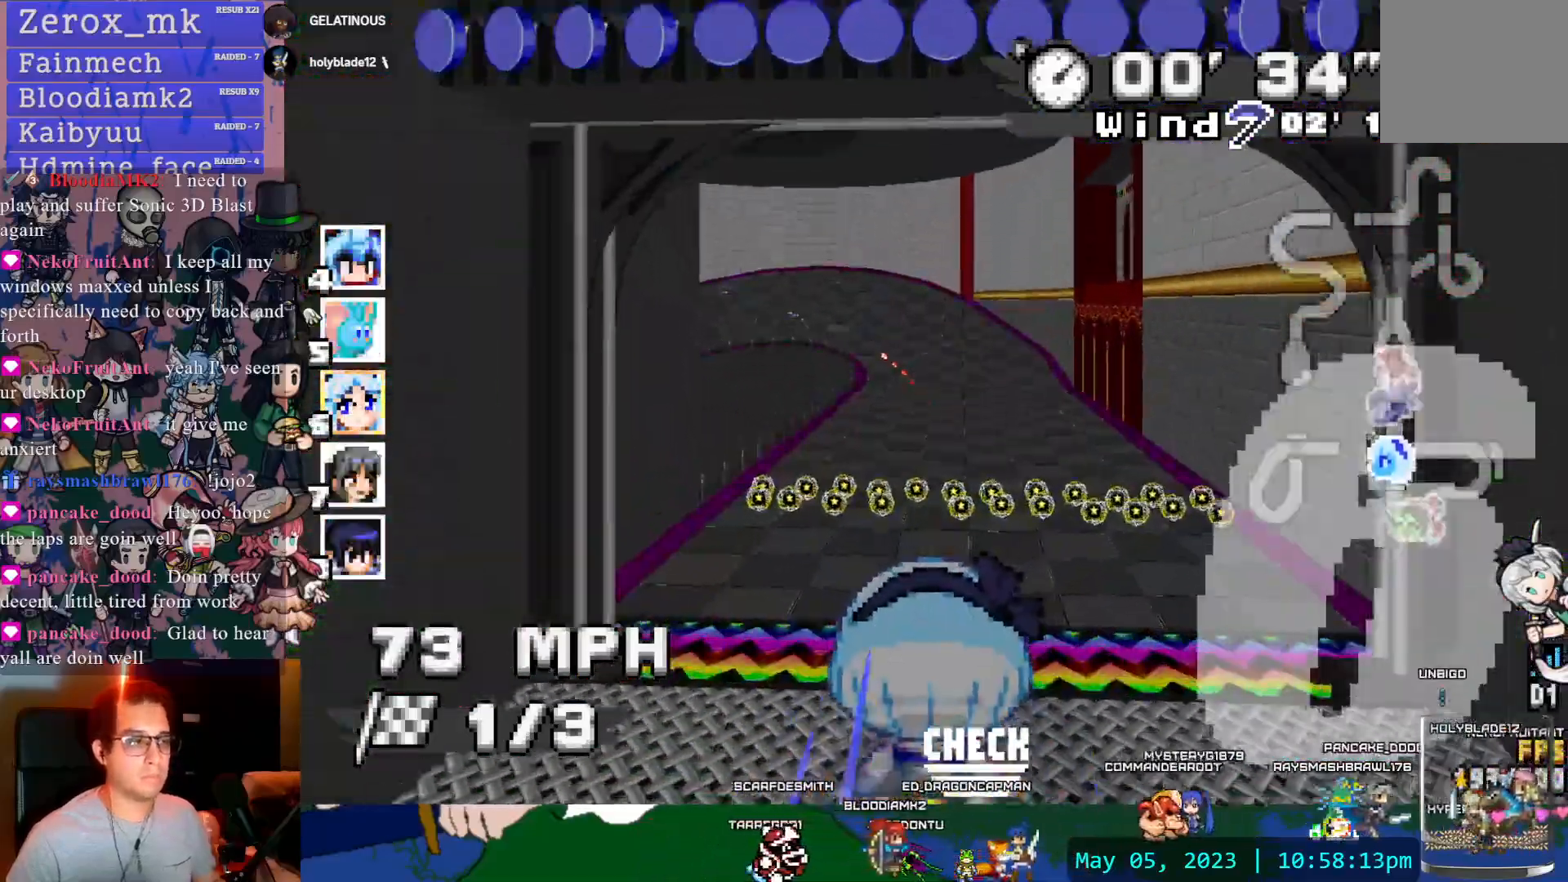
{"buttons": ["CROSS", "R1"], "left_stick": "center", "right_stick": "center", "events": [[83, "left_stick", "left"], [133, "R1", "down"], [333, "left_stick", "center"]]}
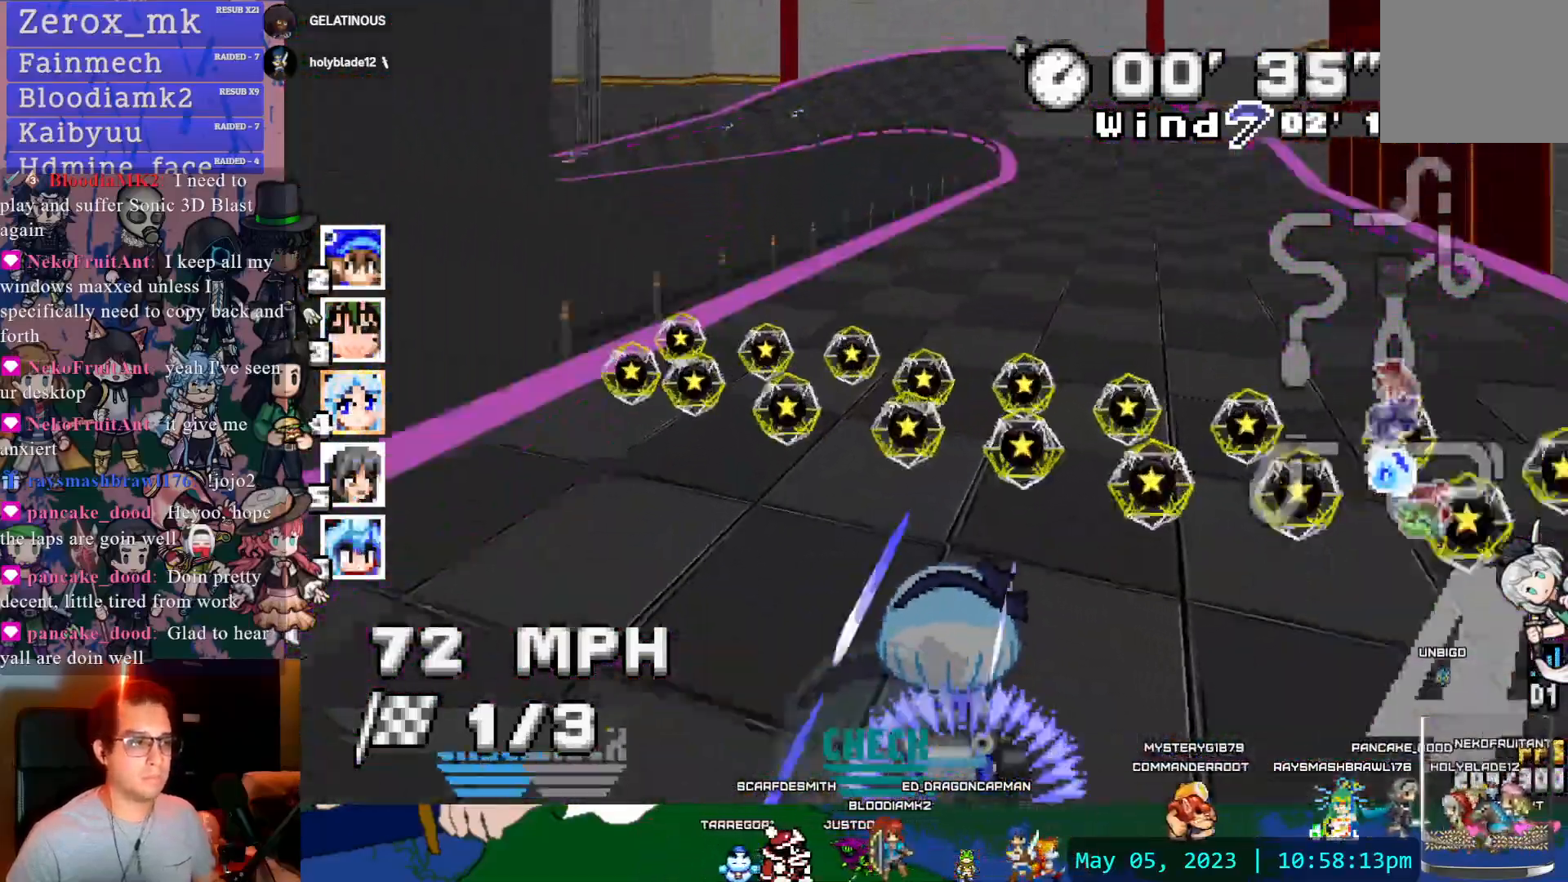
{"buttons": ["CROSS", "R1"], "left_stick": "down-right", "right_stick": "center", "events": [[67, "left_stick", "left"], [233, "left_stick", "center"], [333, "left_stick", "down-right"]]}
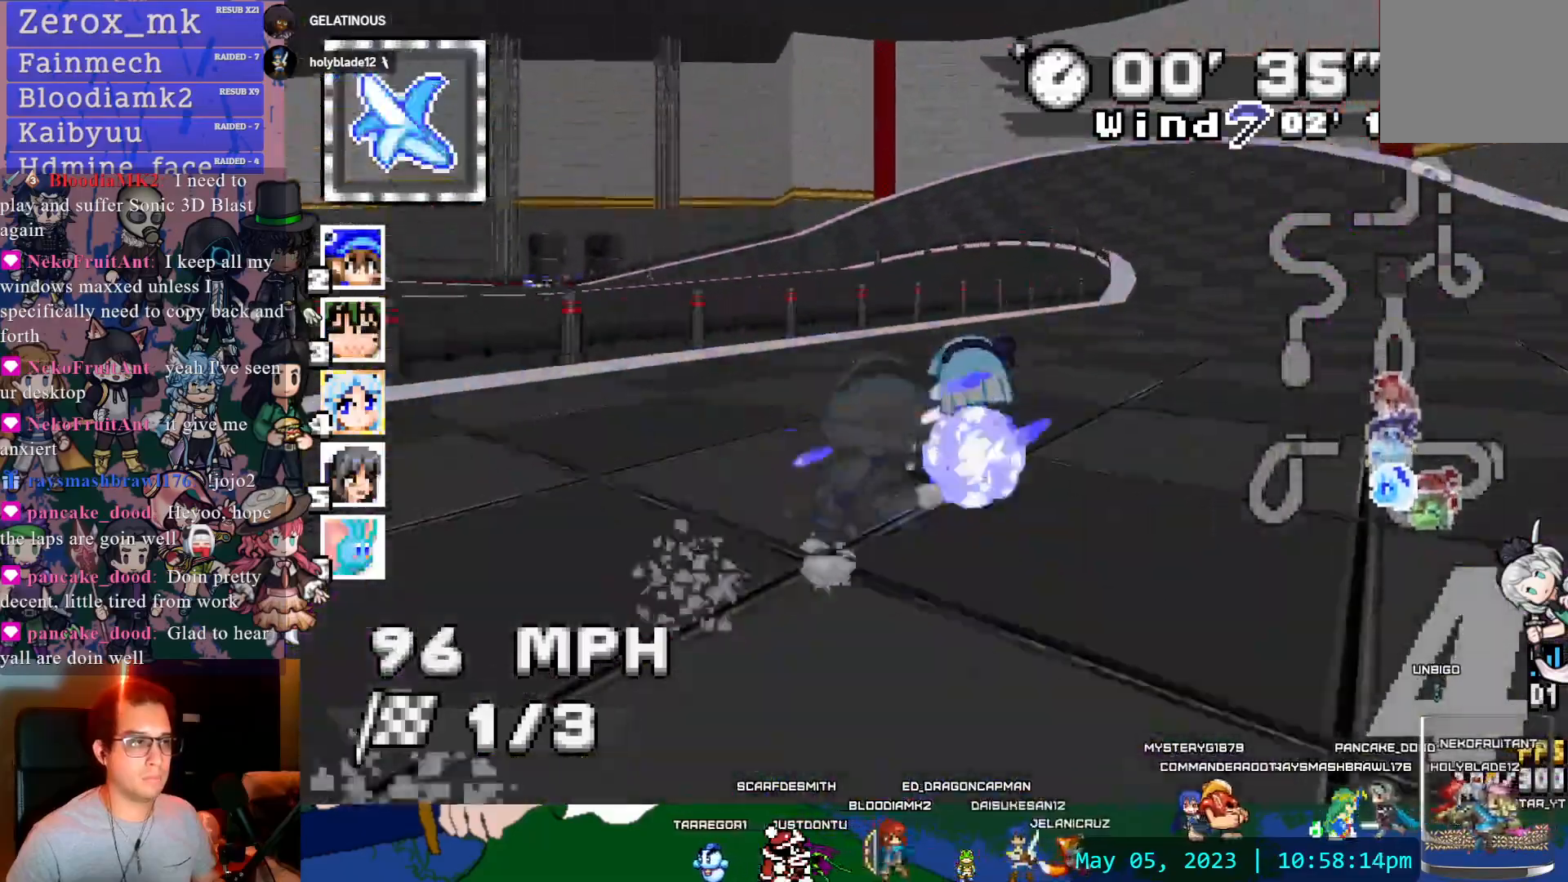
{"buttons": ["CROSS", "CIRCLE", "R1"], "left_stick": "left", "right_stick": "center", "events": [[350, "CIRCLE", "down"], [367, "left_stick", "left"]]}
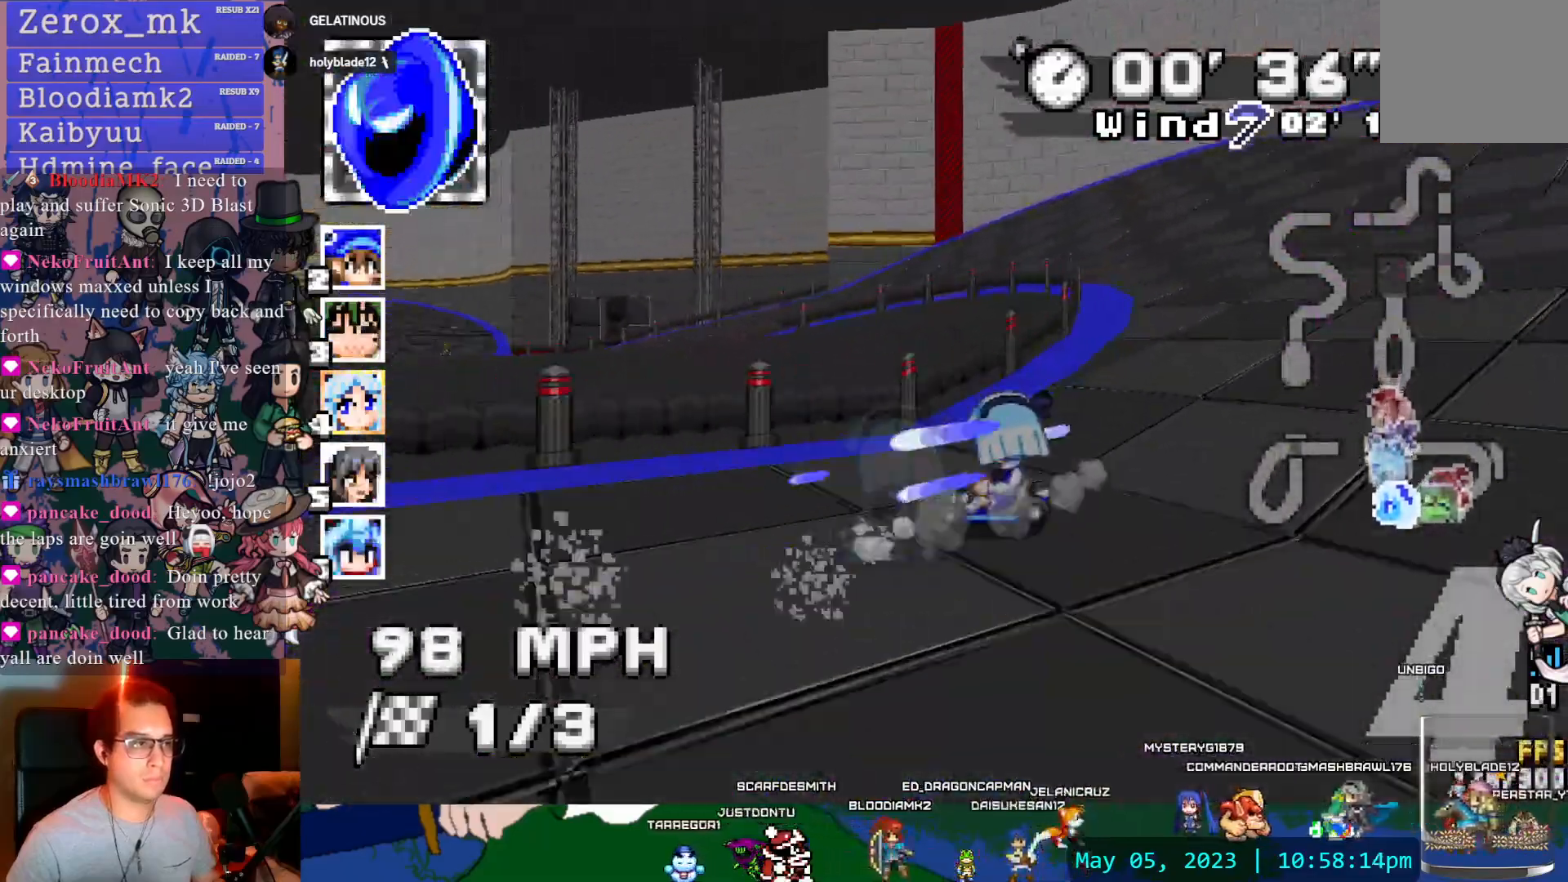
{"buttons": ["CROSS", "R1"], "left_stick": "left", "right_stick": "center", "events": [[67, "CIRCLE", "up"]]}
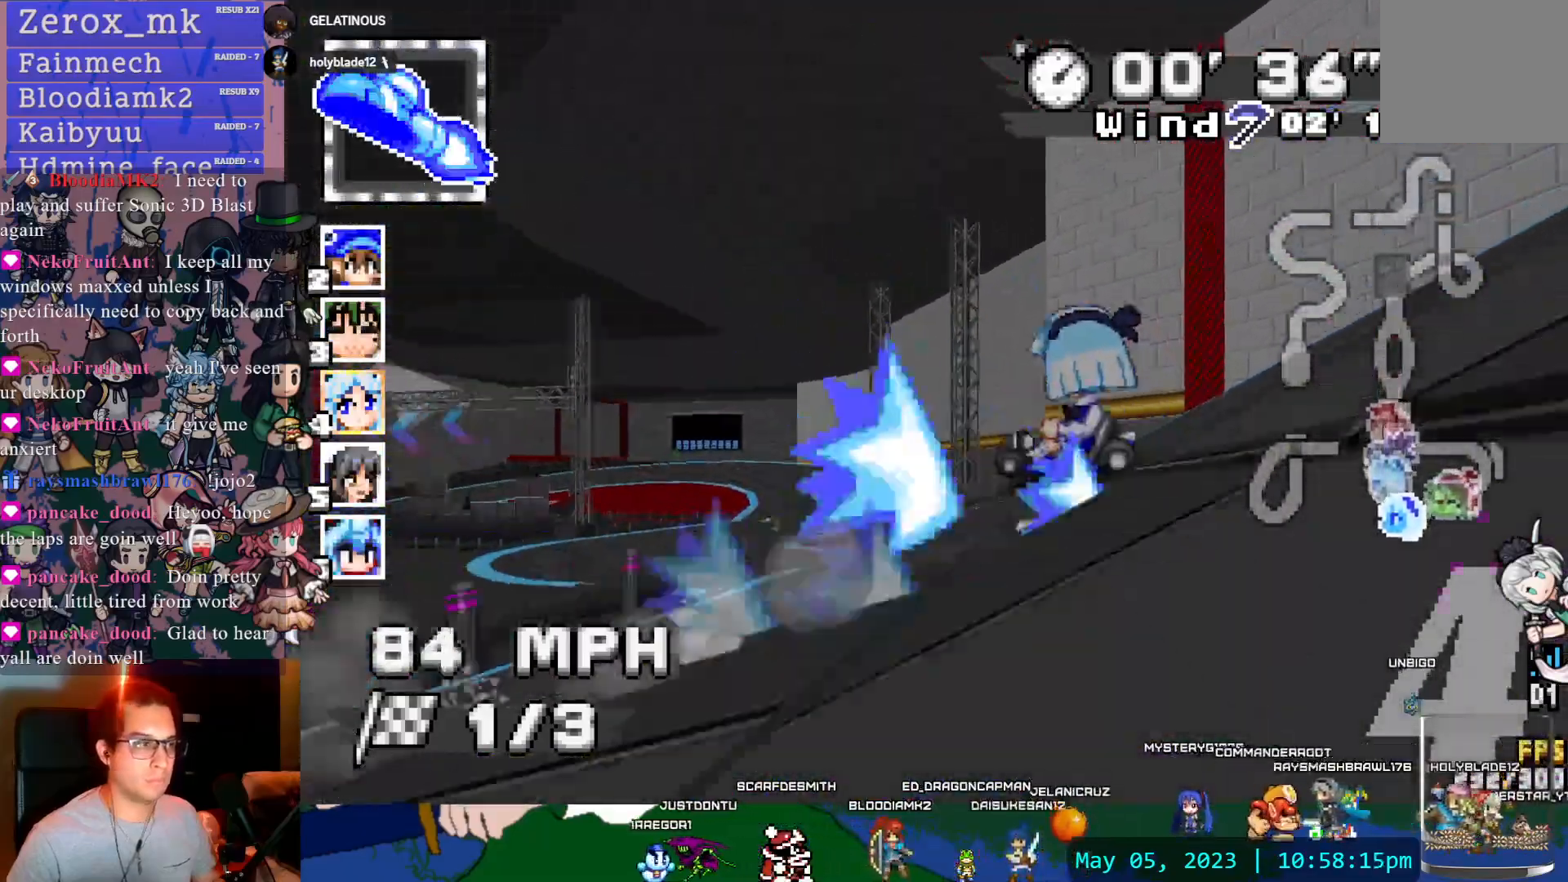
{"buttons": ["CROSS"], "left_stick": "center", "right_stick": "center", "events": [[167, "R1", "up"], [217, "left_stick", "center"]]}
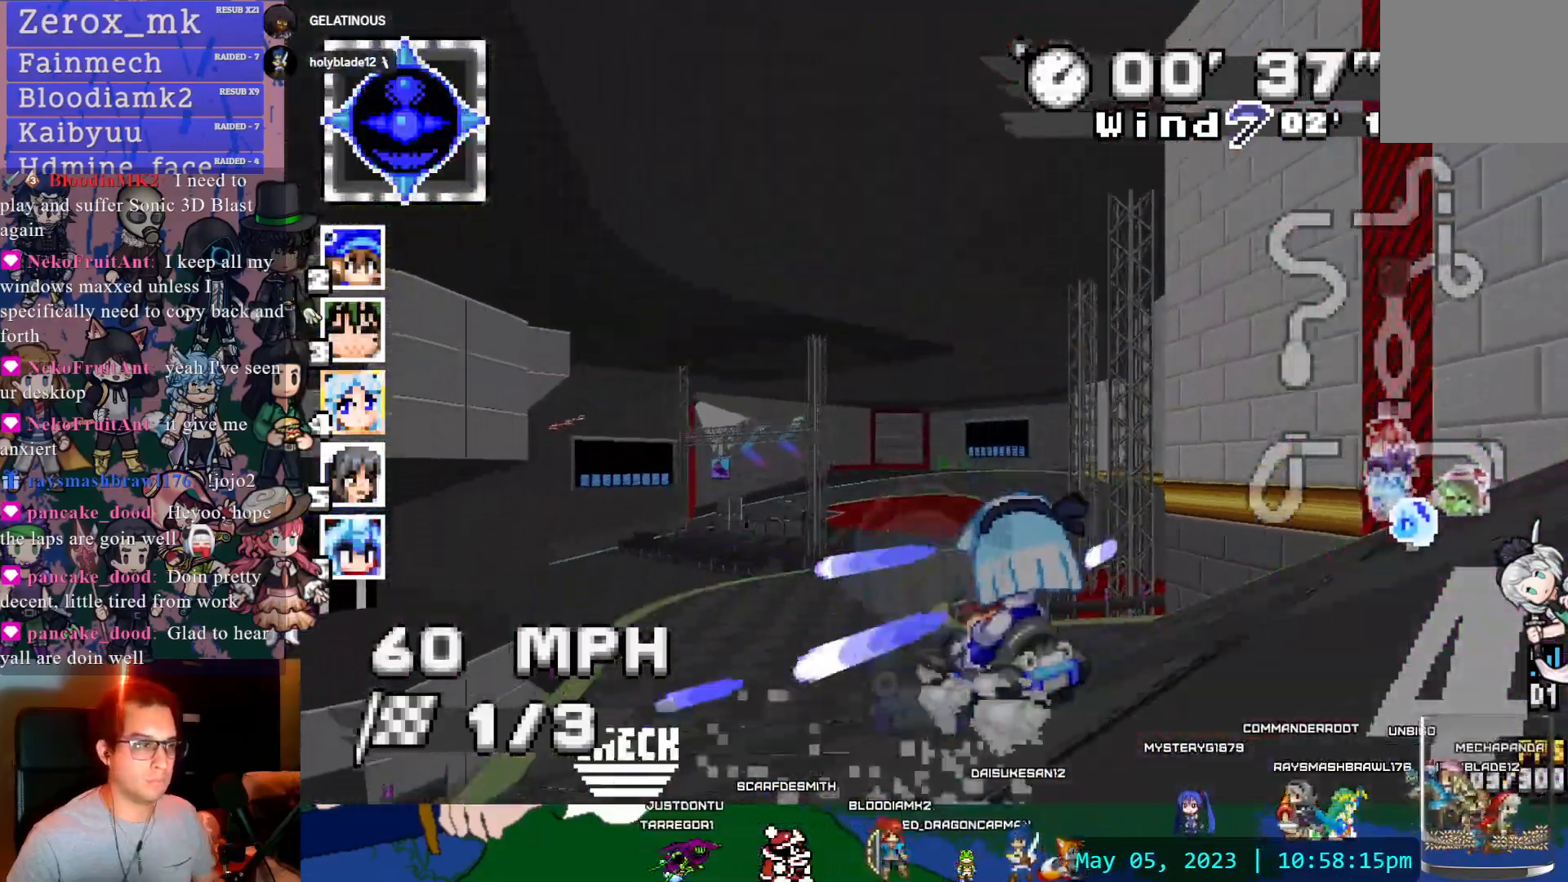
{"buttons": ["CROSS"], "left_stick": "down-right", "right_stick": "center"}
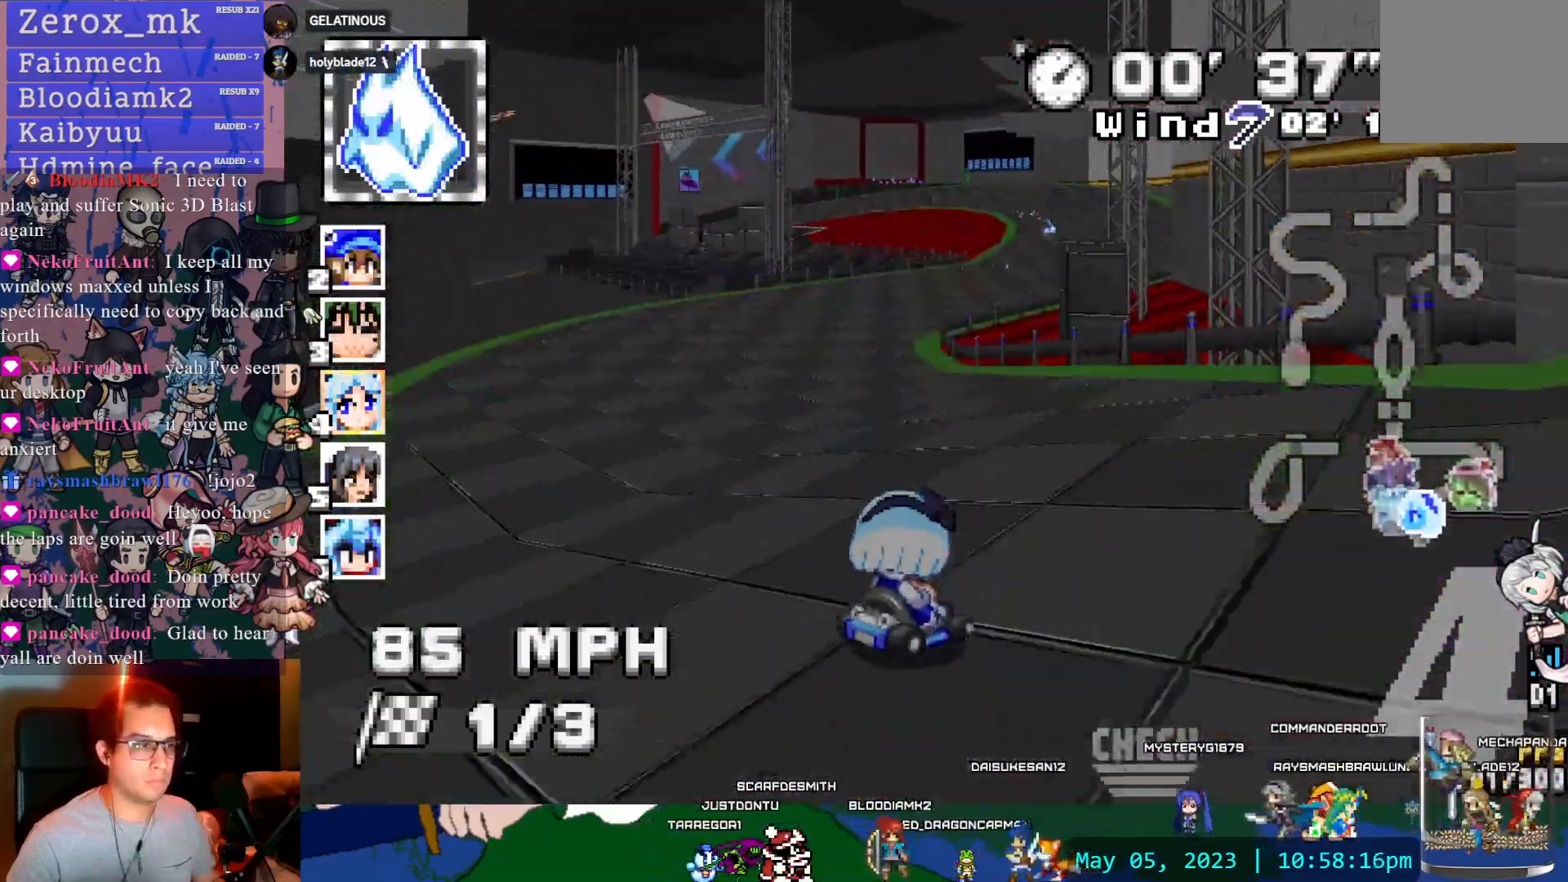
{"buttons": ["CROSS"], "left_stick": "center", "right_stick": "center", "events": [[217, "left_stick", "right"], [400, "left_stick", "center"]]}
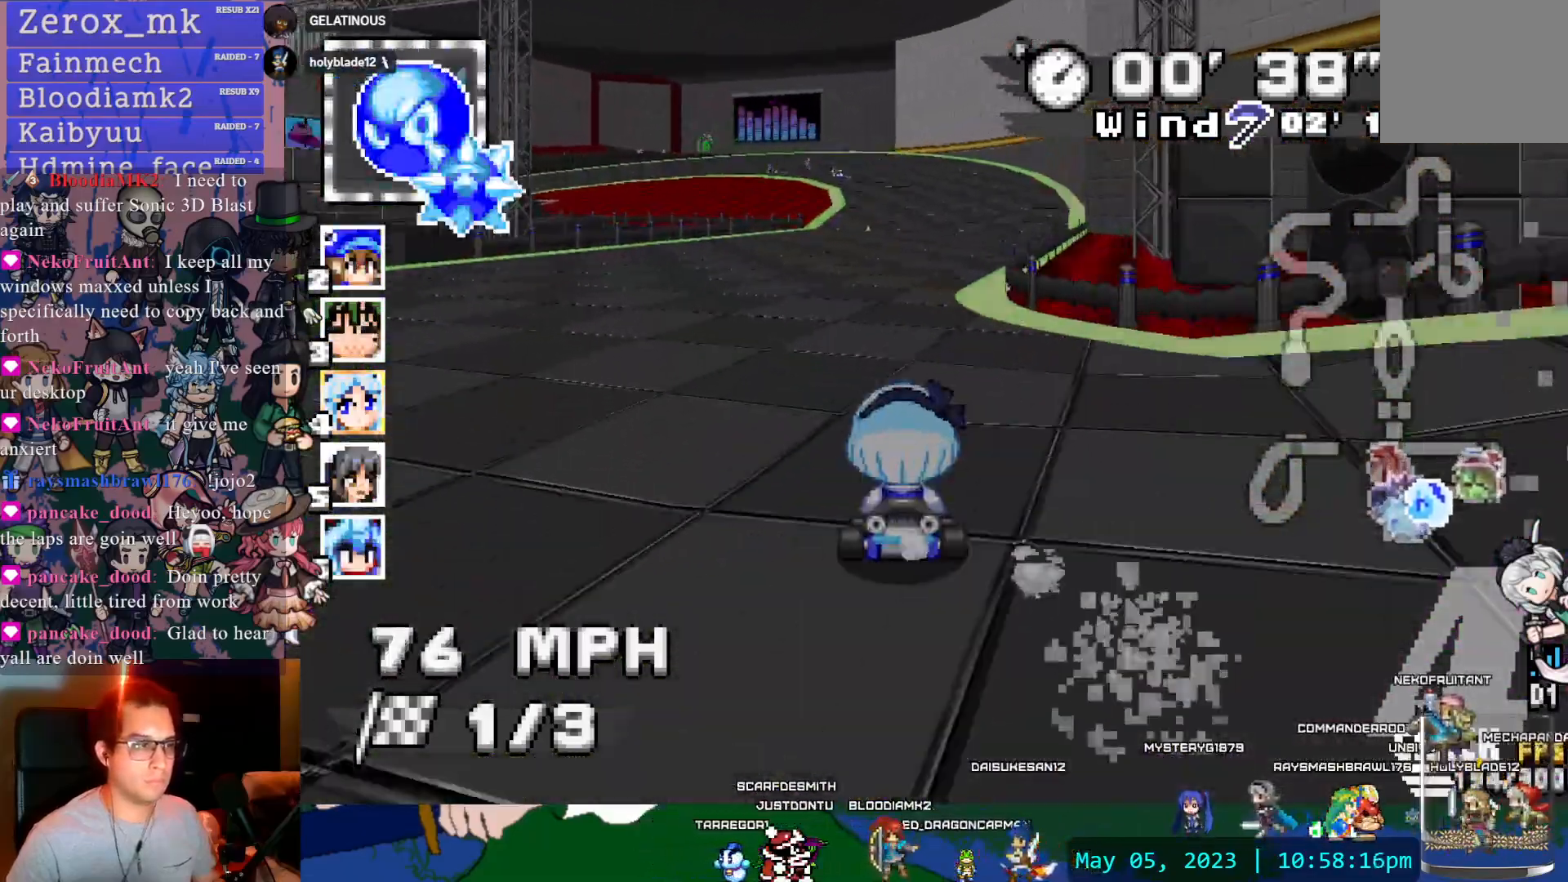
{"buttons": ["CROSS", "R1"], "left_stick": "left", "right_stick": "center", "events": [[100, "left_stick", "left"], [283, "left_stick", "center"], [417, "left_stick", "left"], [483, "R1", "down"]]}
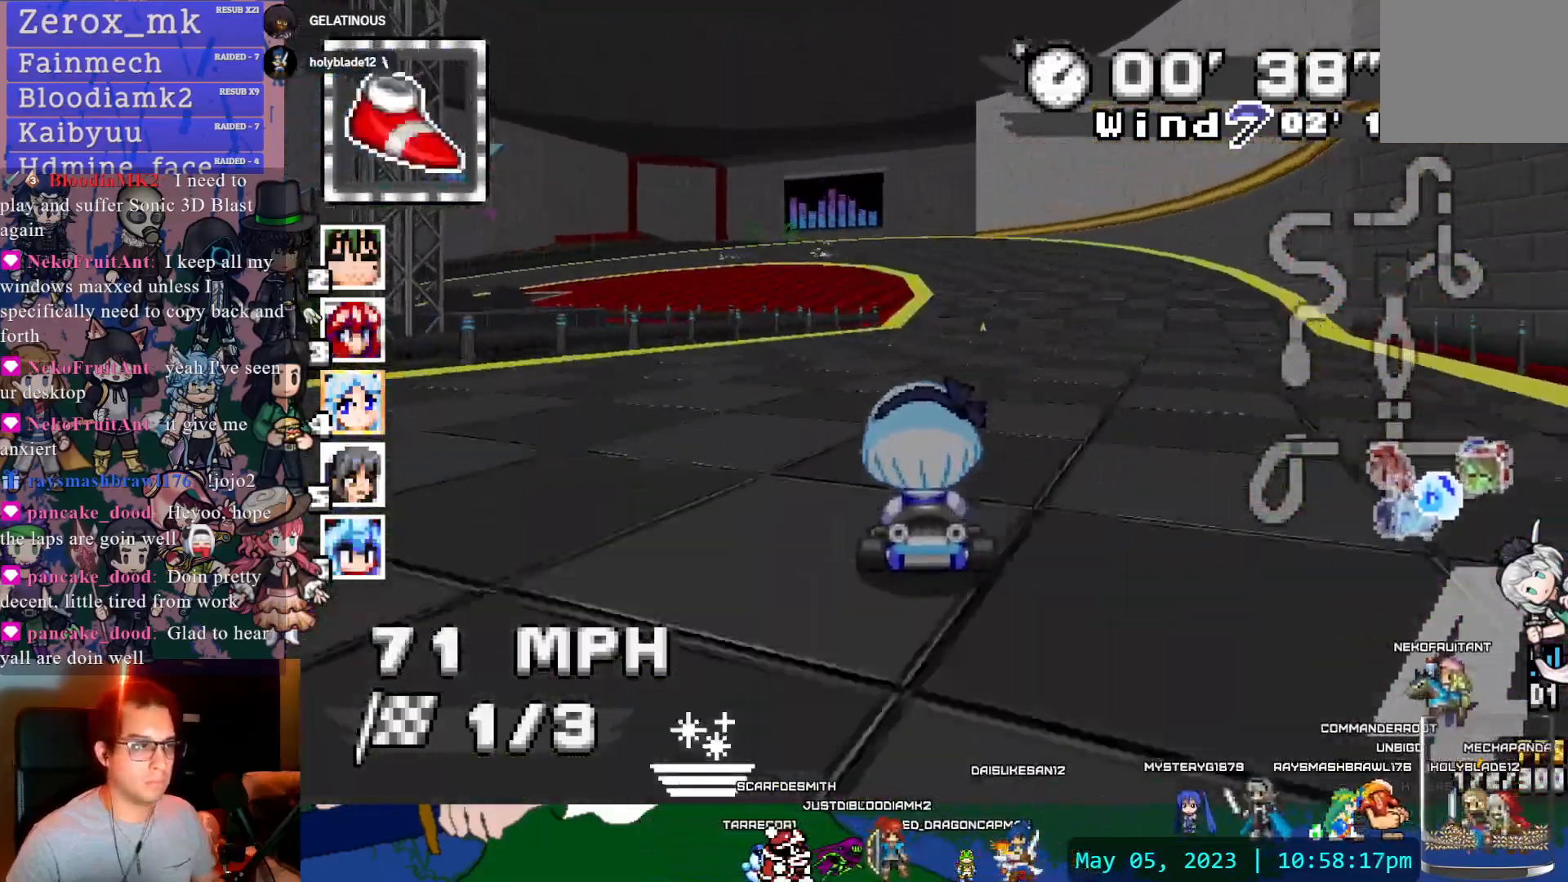
{"buttons": ["CROSS", "R1"], "left_stick": "left", "right_stick": "center", "events": []}
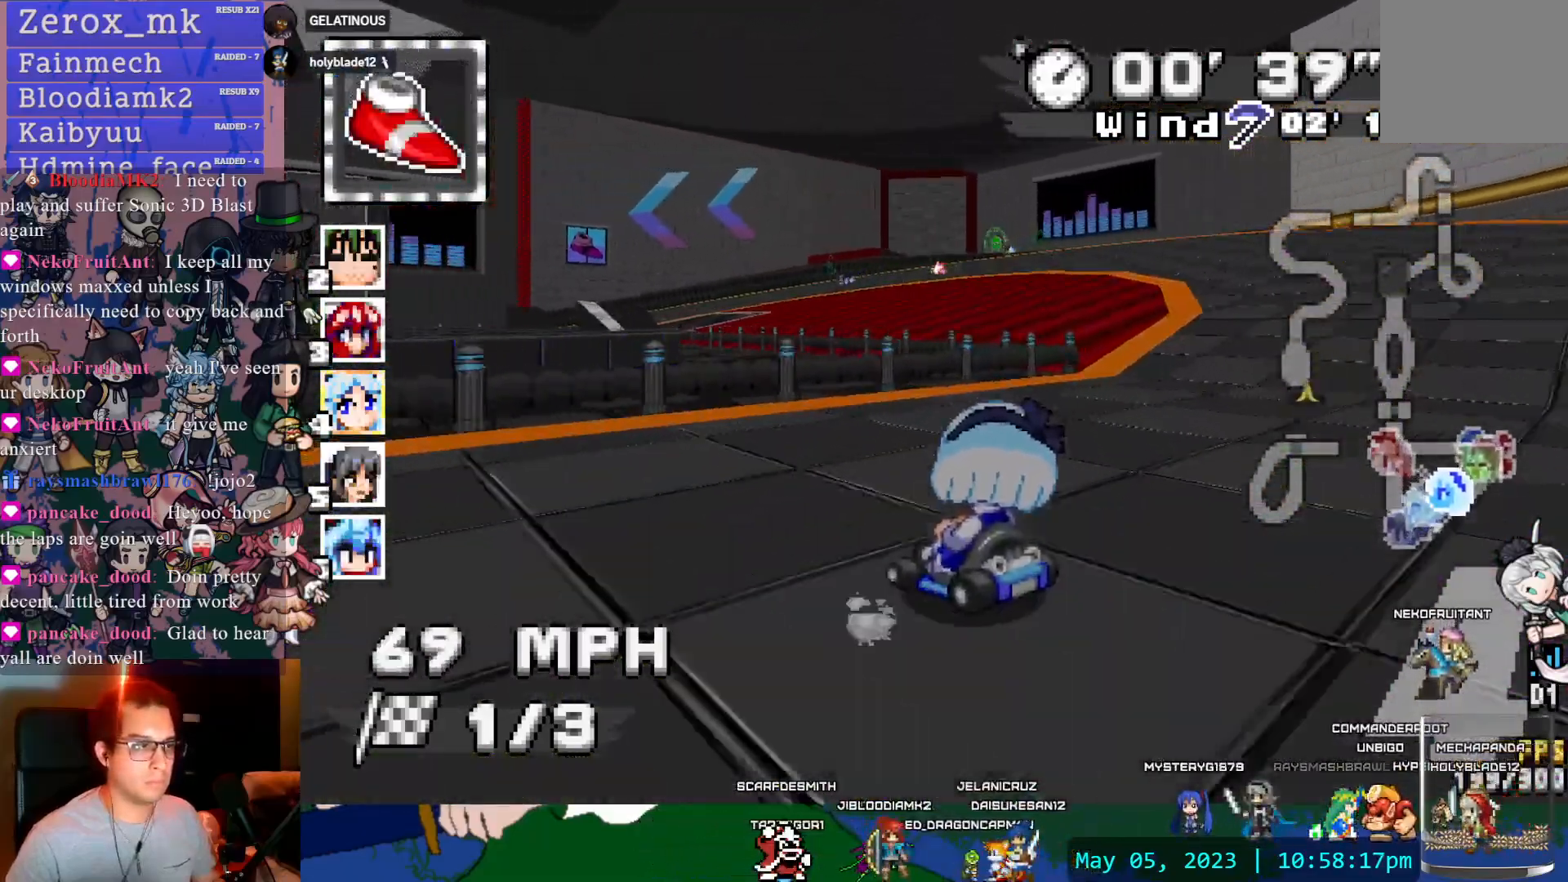
{"buttons": ["CROSS", "R1"], "left_stick": "center", "right_stick": "center", "events": [[383, "L1", "down"], [483, "L1", "up"], [500, "left_stick", "center"]]}
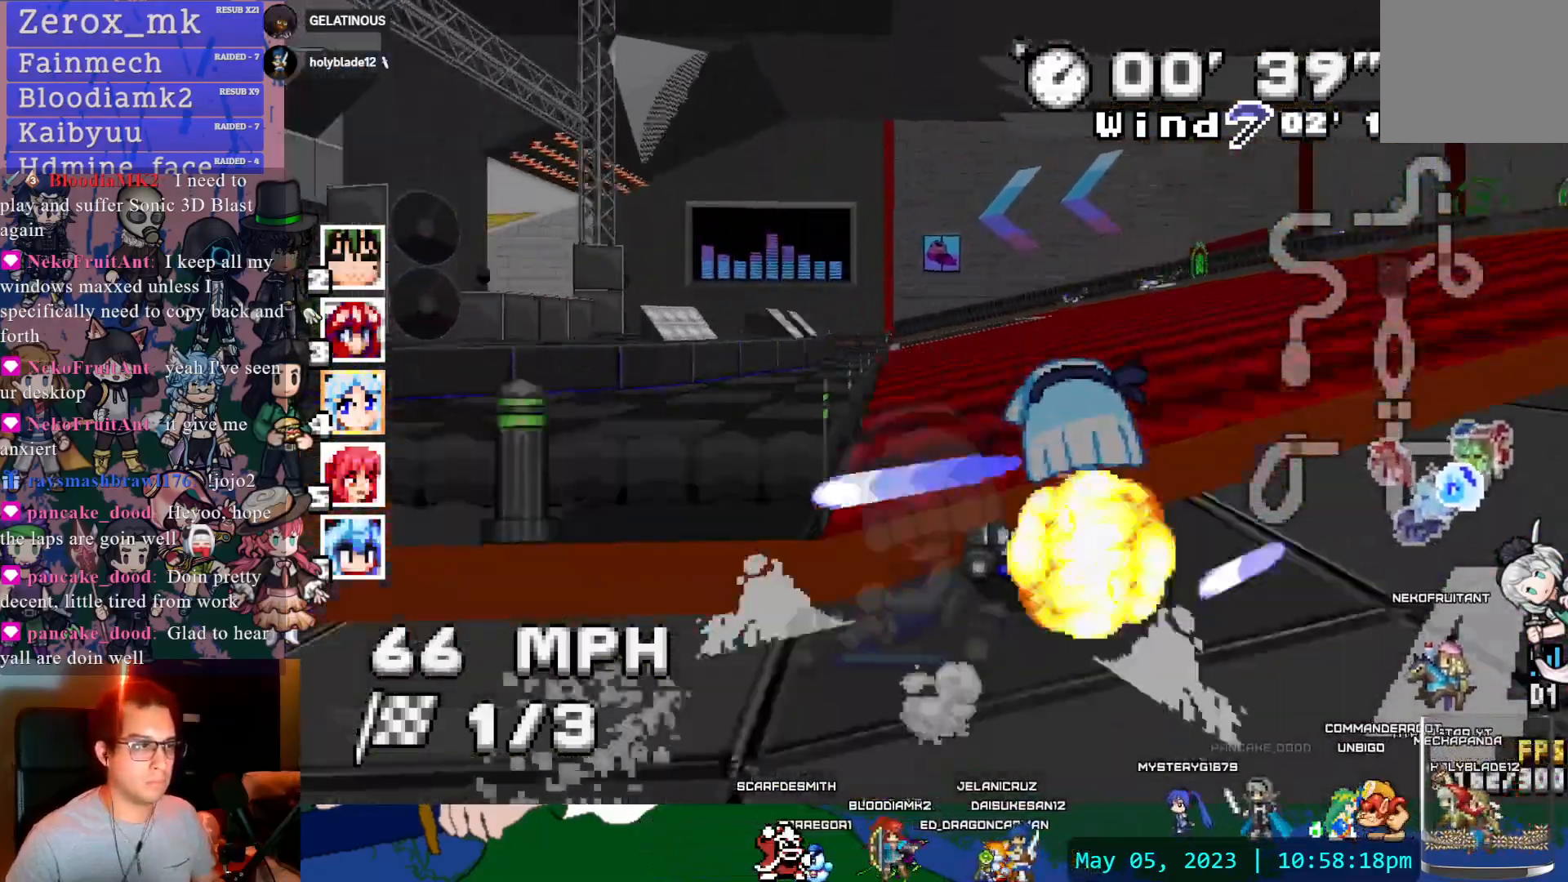
{"buttons": ["CROSS", "R1"], "left_stick": "right", "right_stick": "center", "events": [[200, "left_stick", "right"]]}
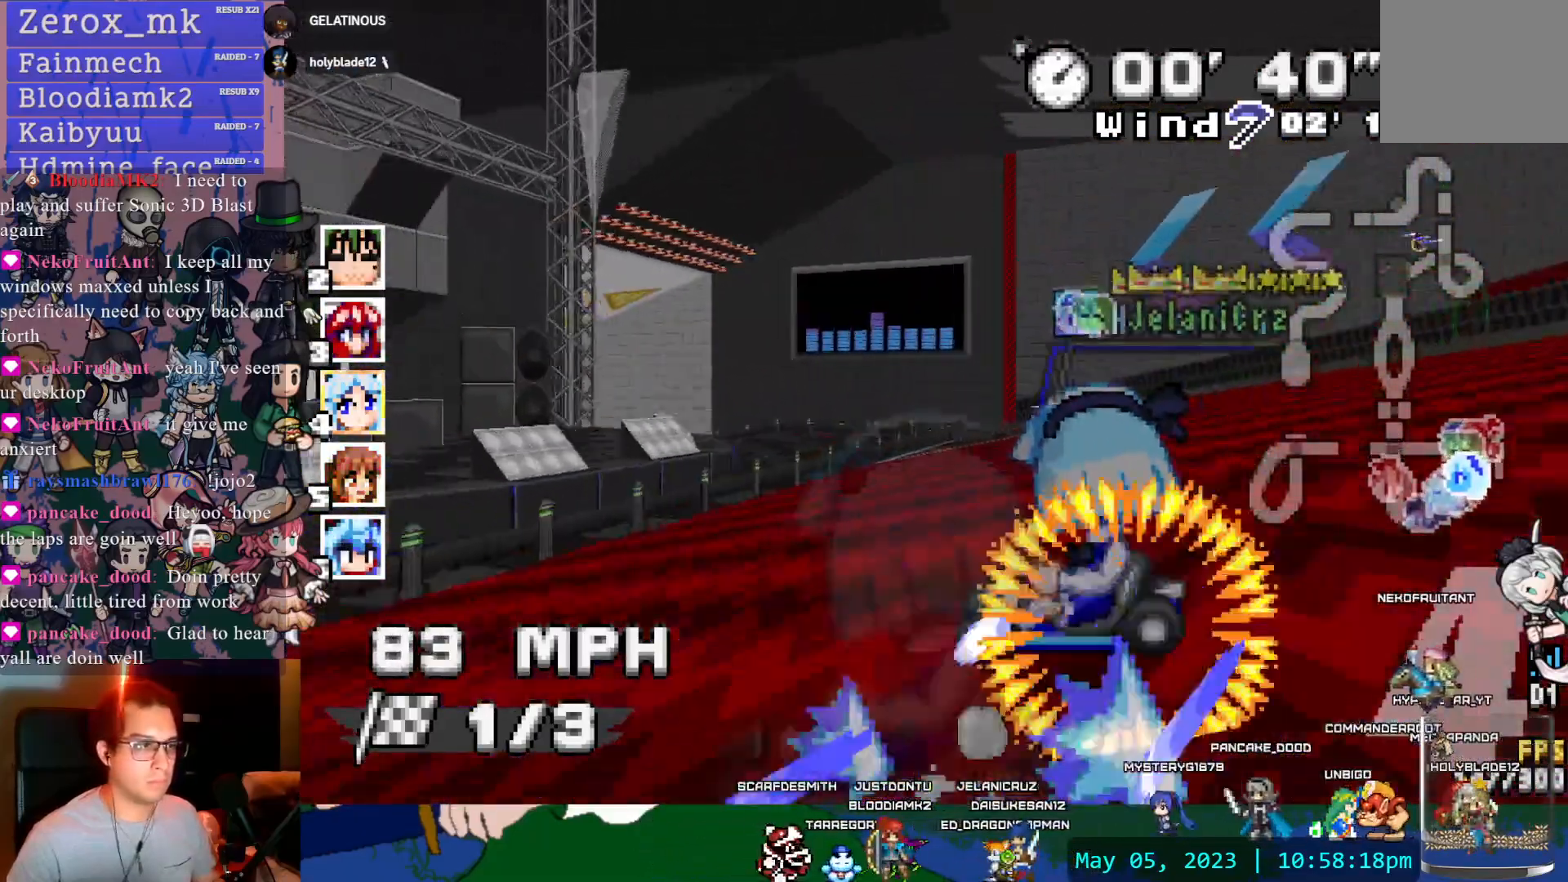
{"buttons": ["CROSS", "R1"], "left_stick": "left", "right_stick": "center", "events": [[283, "left_stick", "center"], [483, "left_stick", "left"]]}
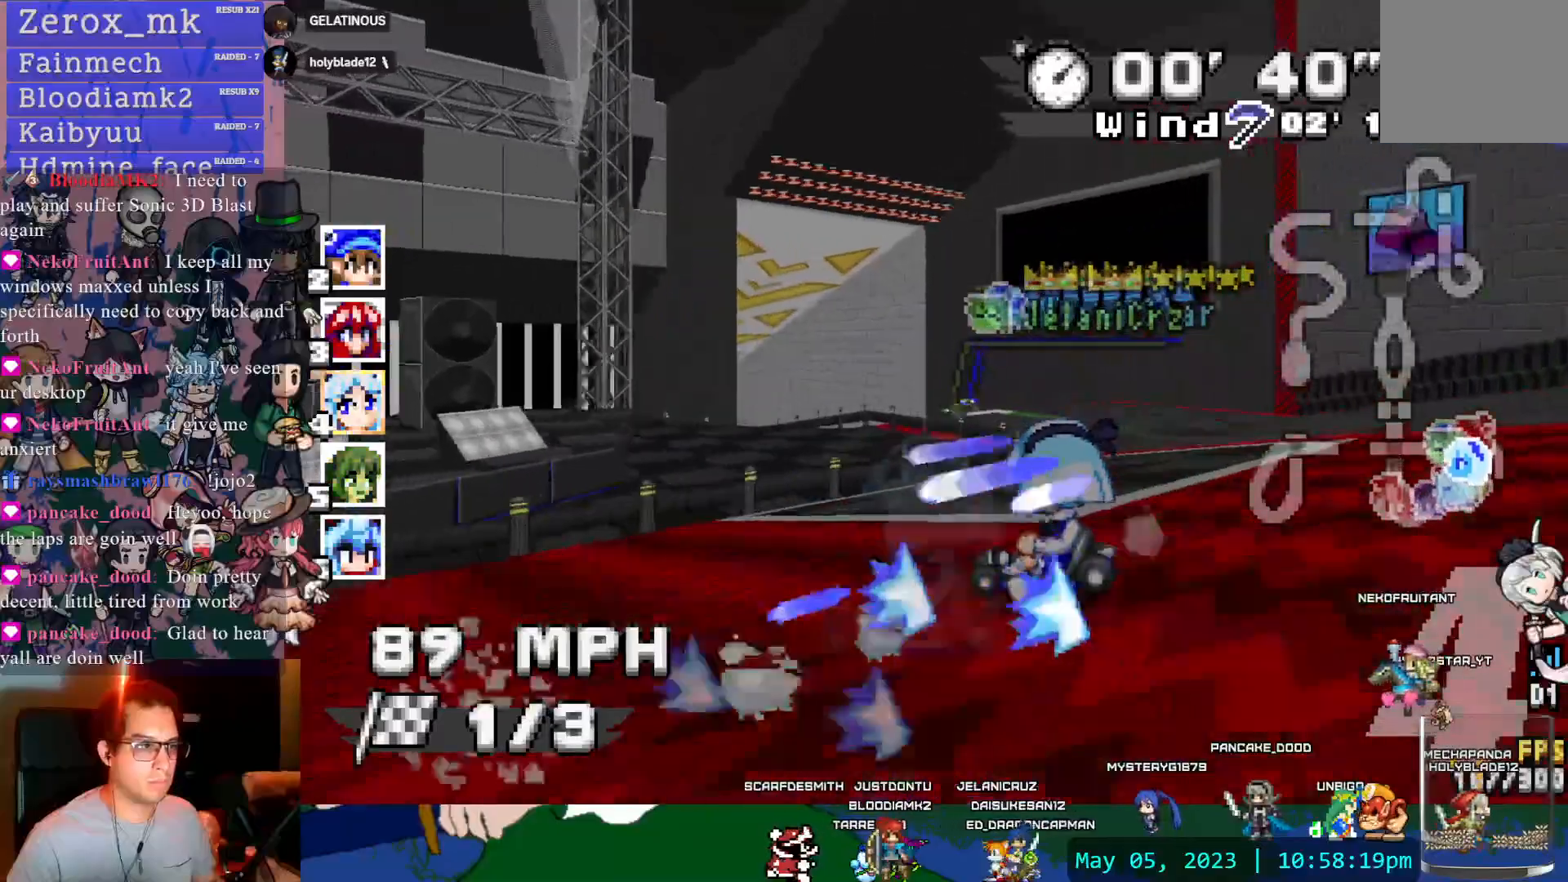
{"buttons": ["CROSS", "R1"], "left_stick": "left", "right_stick": "center", "events": []}
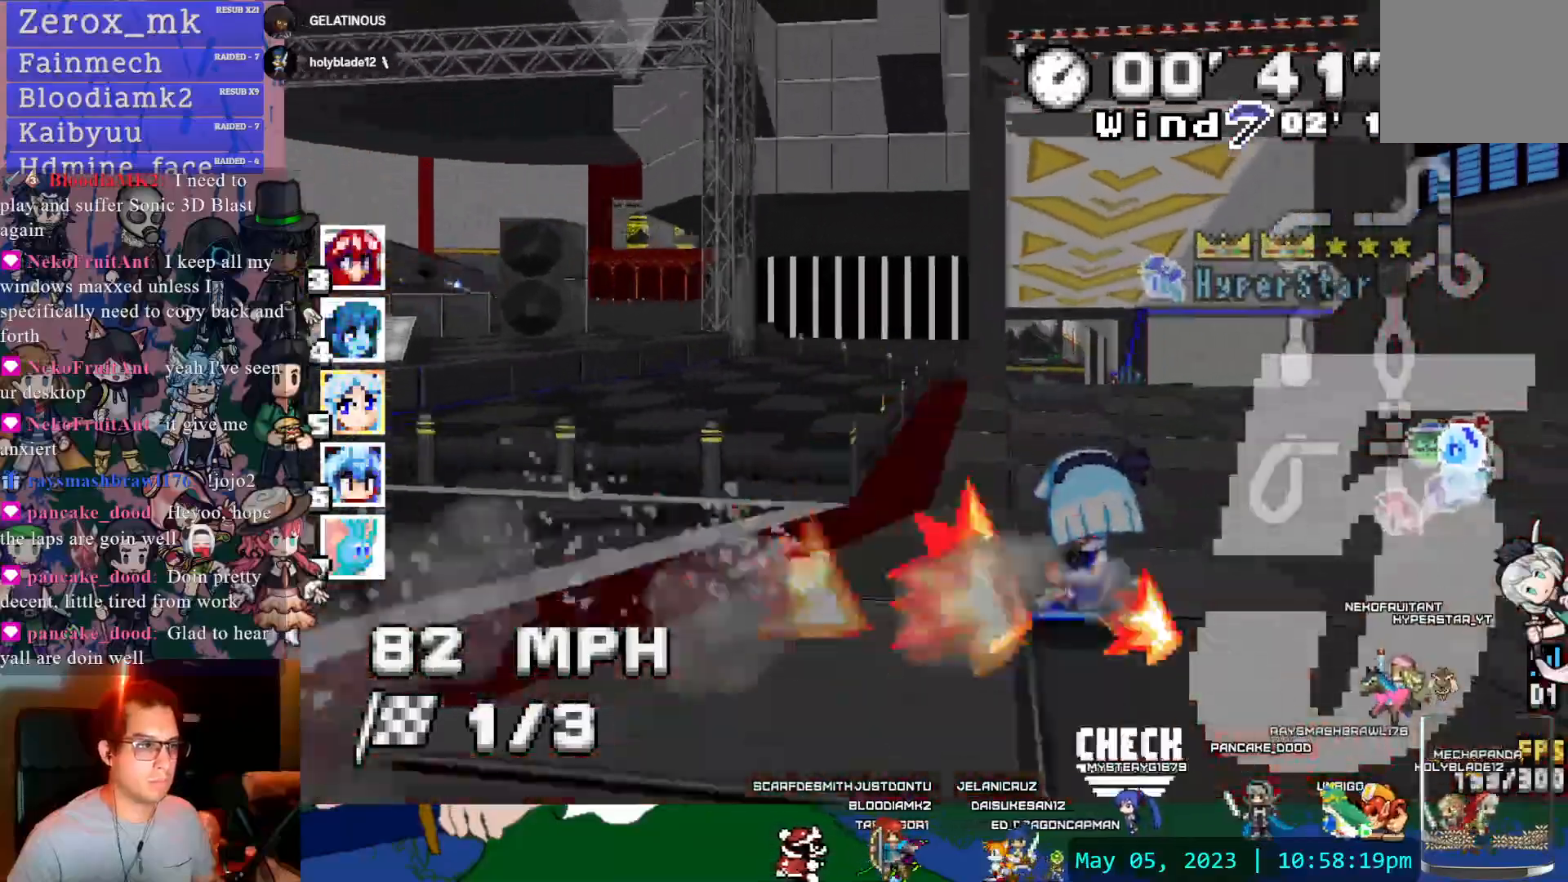
{"buttons": ["CROSS"], "left_stick": "right", "right_stick": "center", "events": [[33, "left_stick", "center"], [50, "R1", "up"], [200, "left_stick", "down-right"], [317, "left_stick", "right"]]}
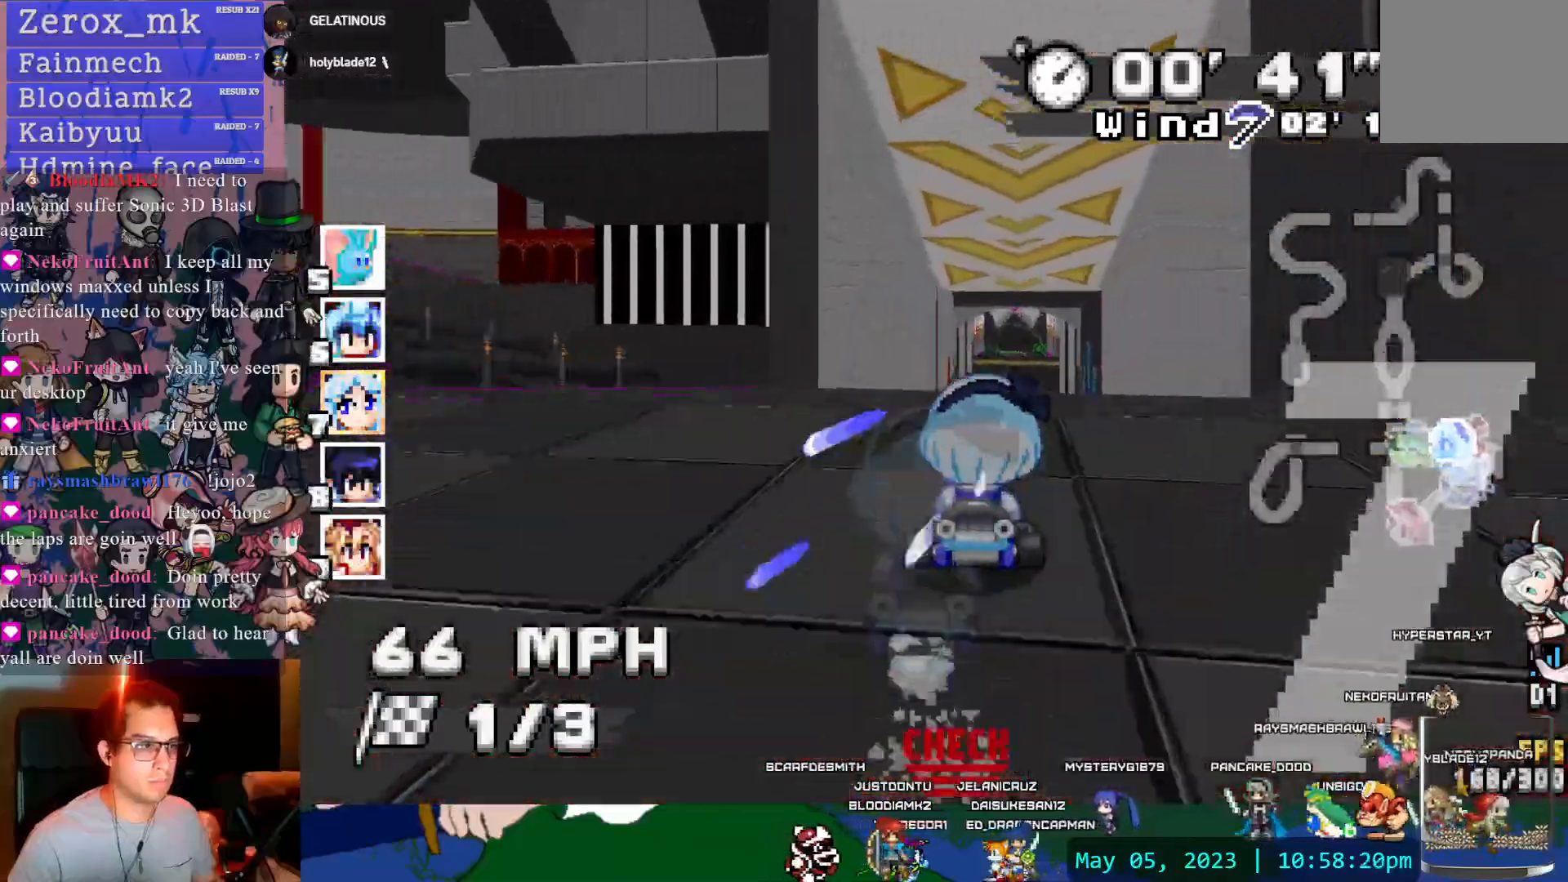
{"buttons": ["CROSS"], "left_stick": "center", "right_stick": "center", "events": [[17, "left_stick", "center"], [217, "left_stick", "right"], [467, "left_stick", "center"]]}
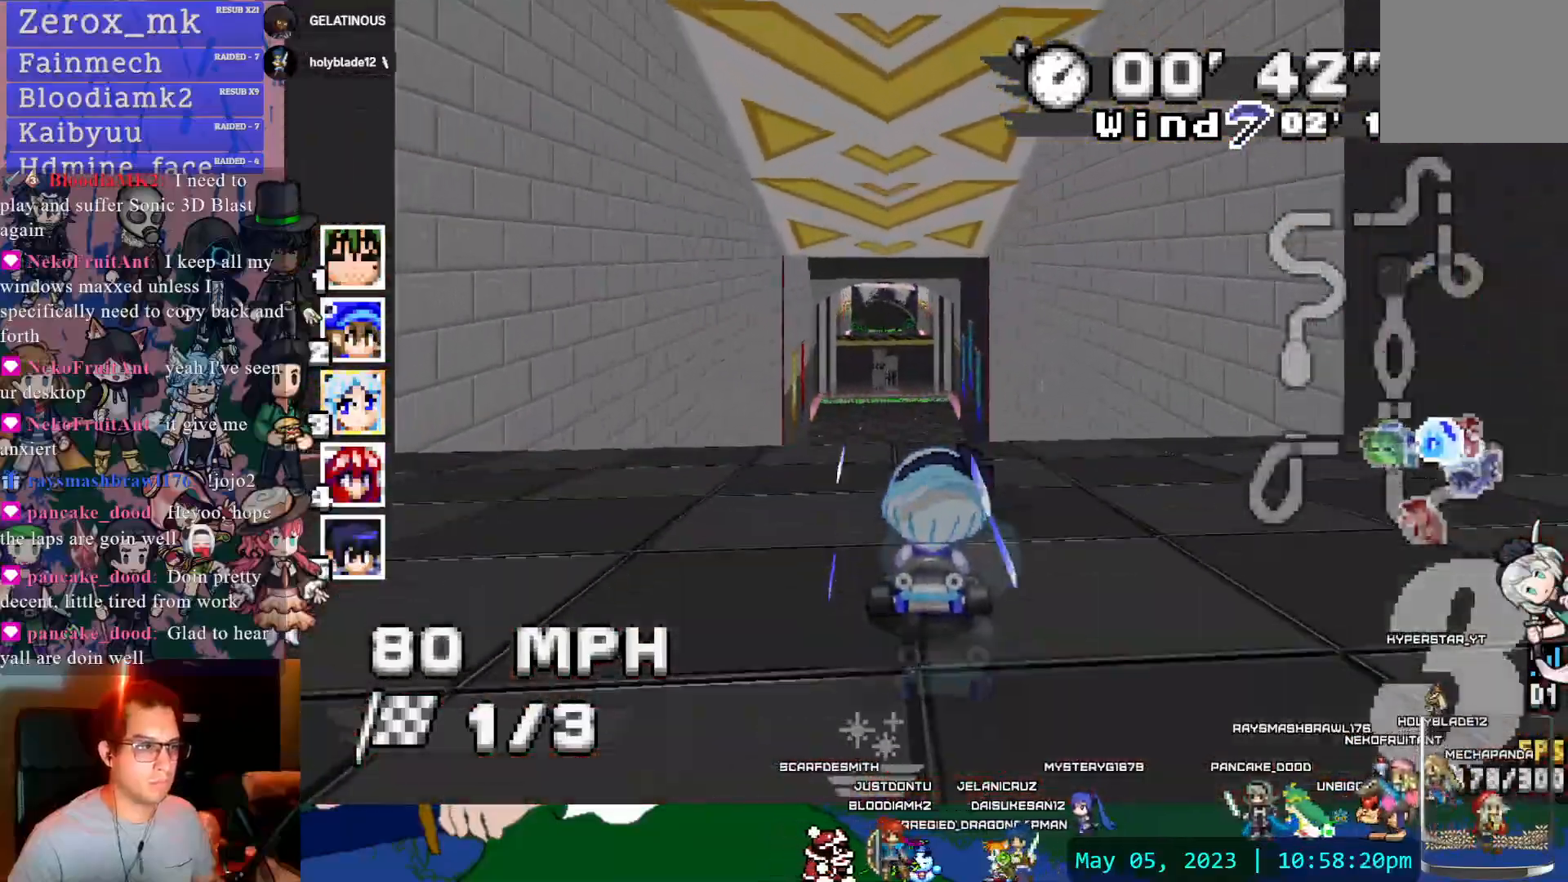
{"buttons": ["CROSS"], "left_stick": "center", "right_stick": "center", "events": [[217, "left_stick", "left"], [350, "left_stick", "center"]]}
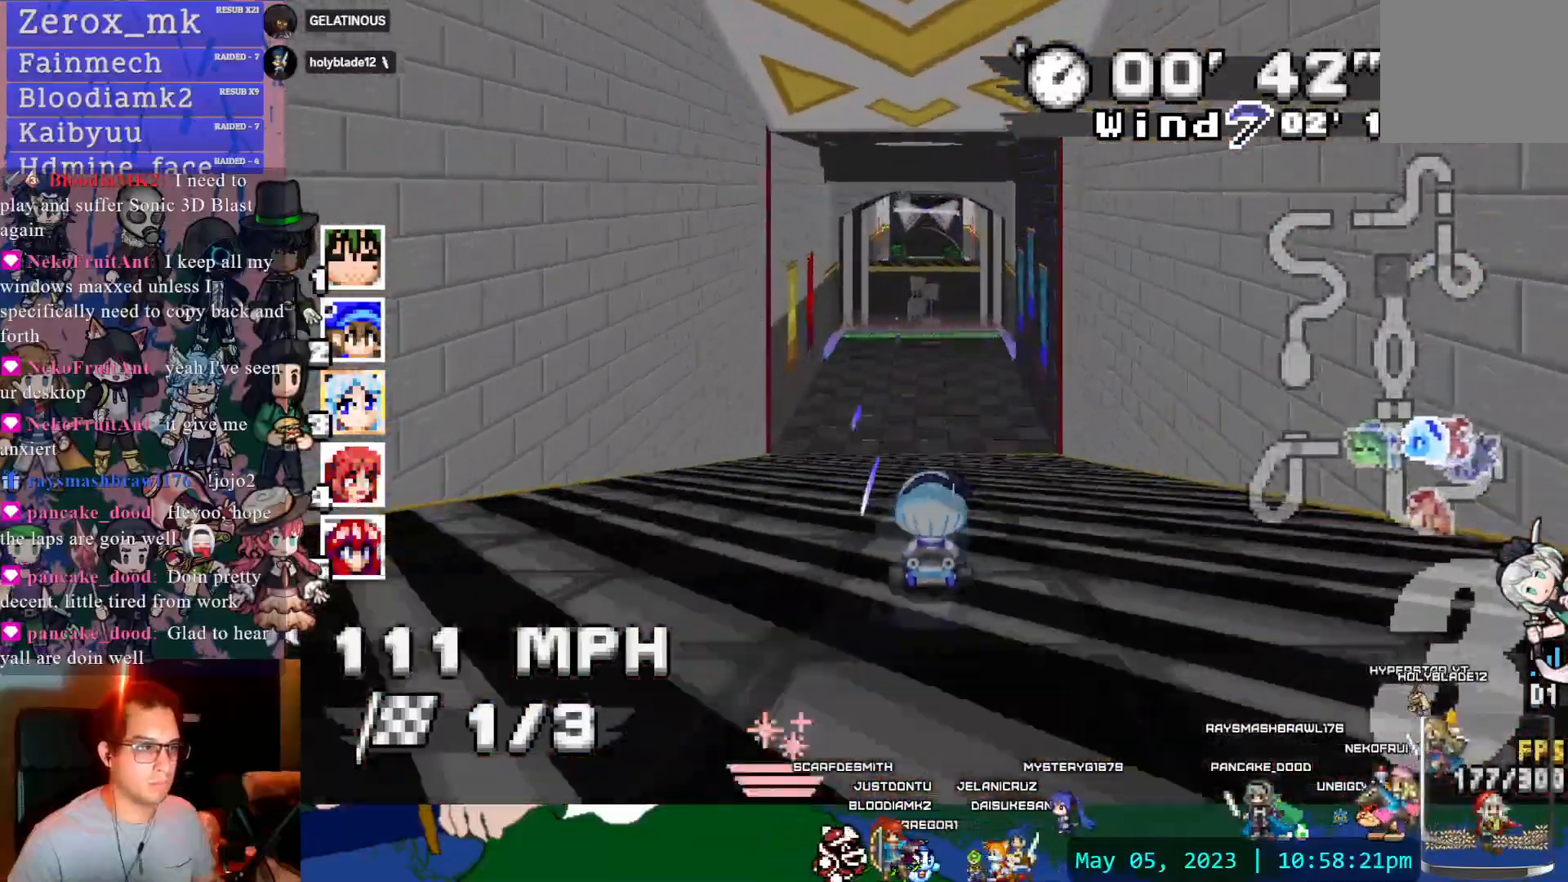
{"buttons": ["CROSS"], "left_stick": "center", "right_stick": "center", "events": [[283, "left_stick", "right"], [417, "left_stick", "center"]]}